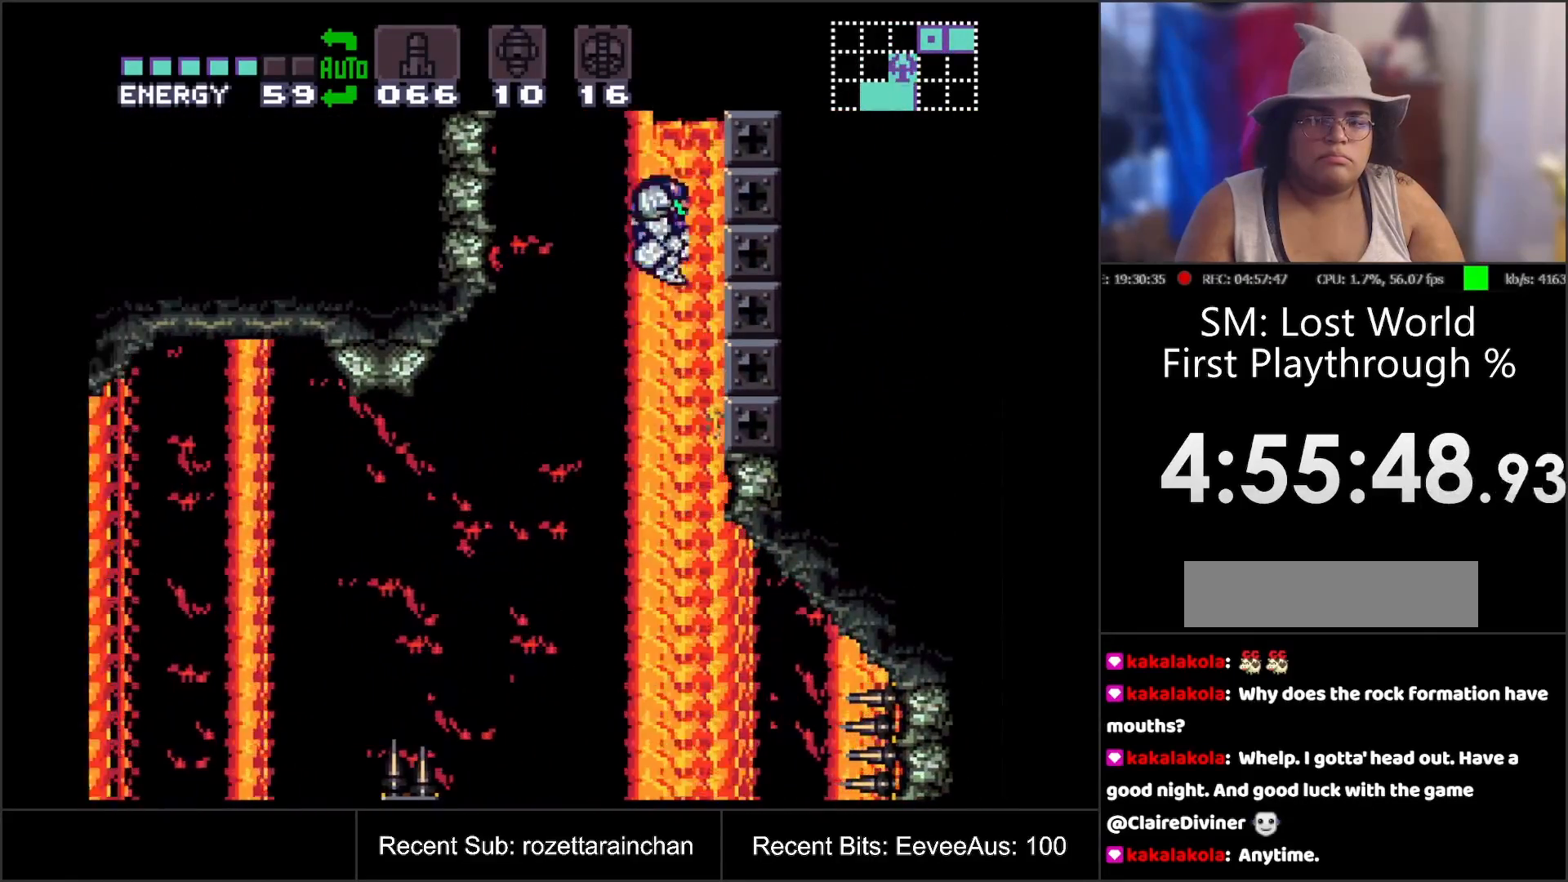
Gameplay with a controller (Nintendo layout); each line is a JSON object with the inputs held at the frame after it. "events" lists button and stick changes between this image and that frame as [ms after this image, input, new state], when the widget could be followed in between. Not read: L3 R3.
{"buttons": ["B", "DPAD_RIGHT"], "events": []}
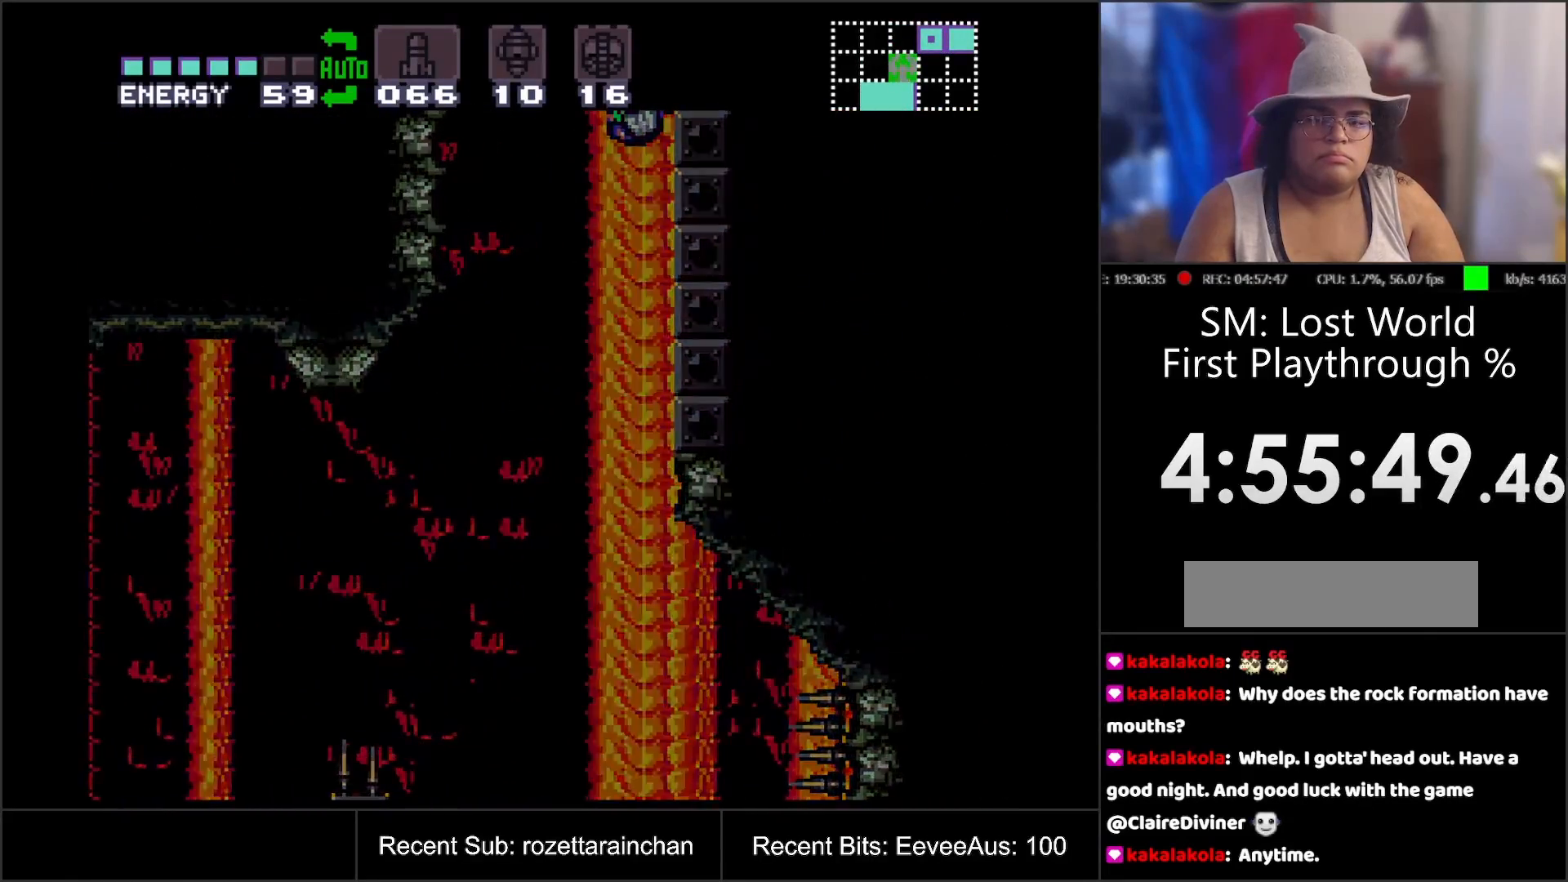
{"buttons": ["B"], "events": [[167, "DPAD_RIGHT", "up"]]}
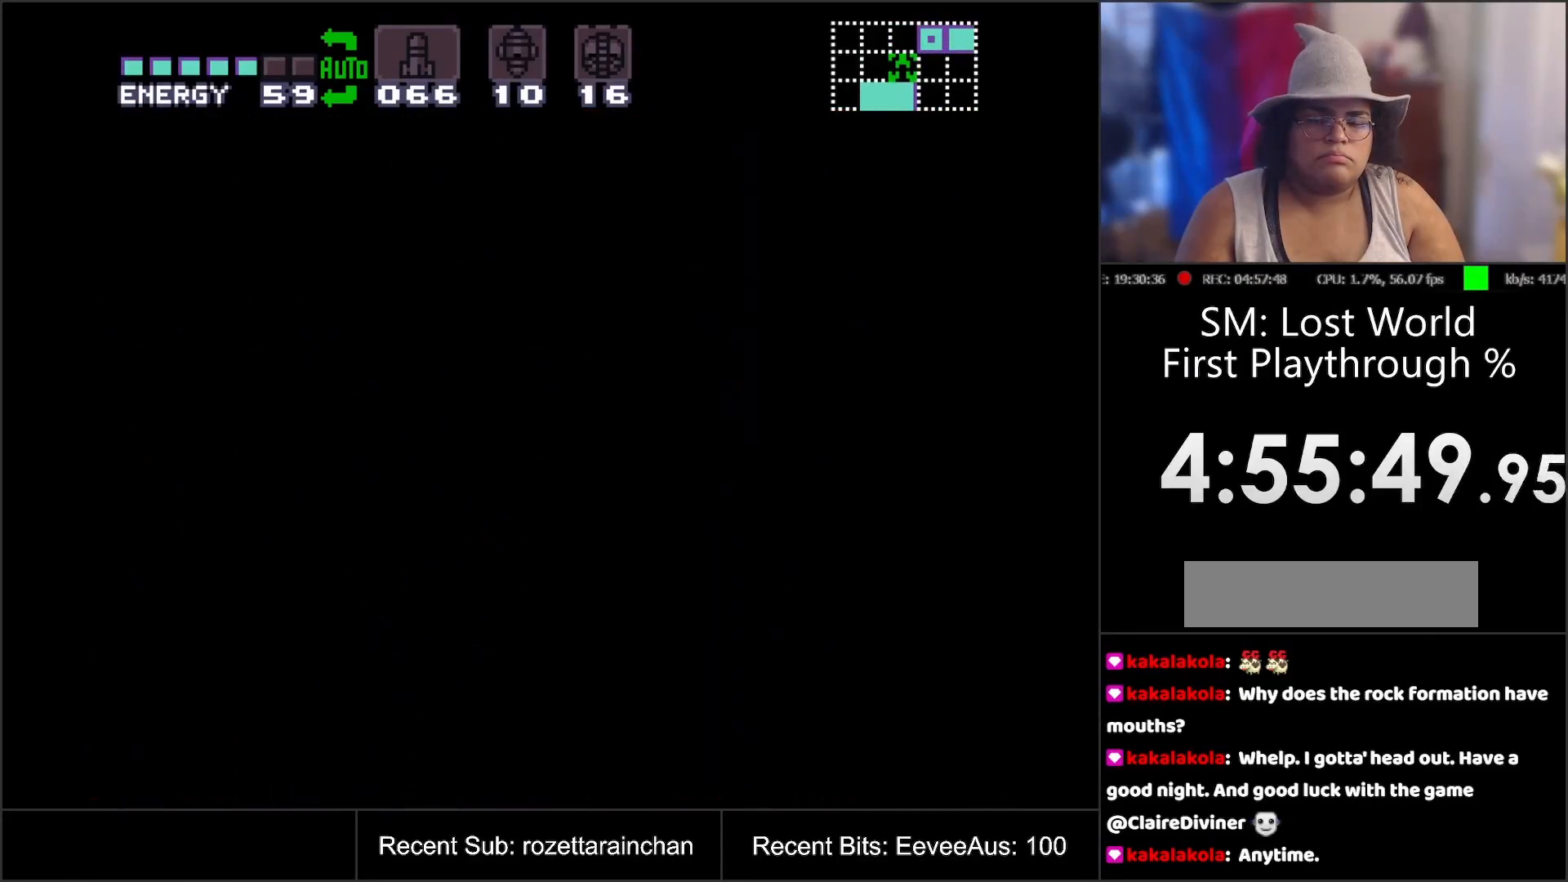
{"buttons": ["B"], "events": []}
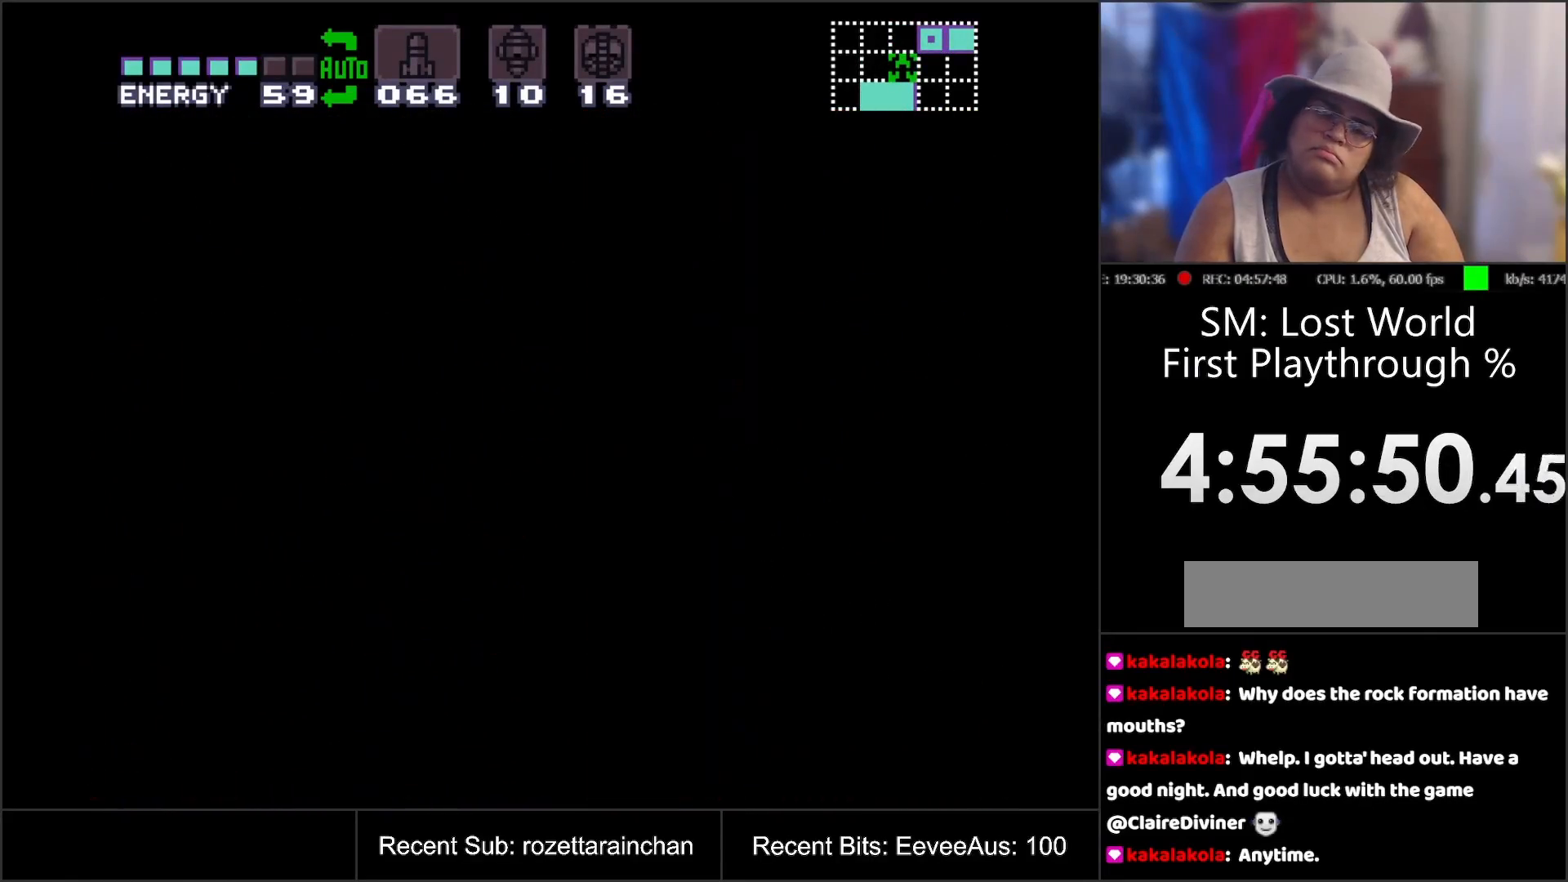
{"buttons": ["B"], "events": []}
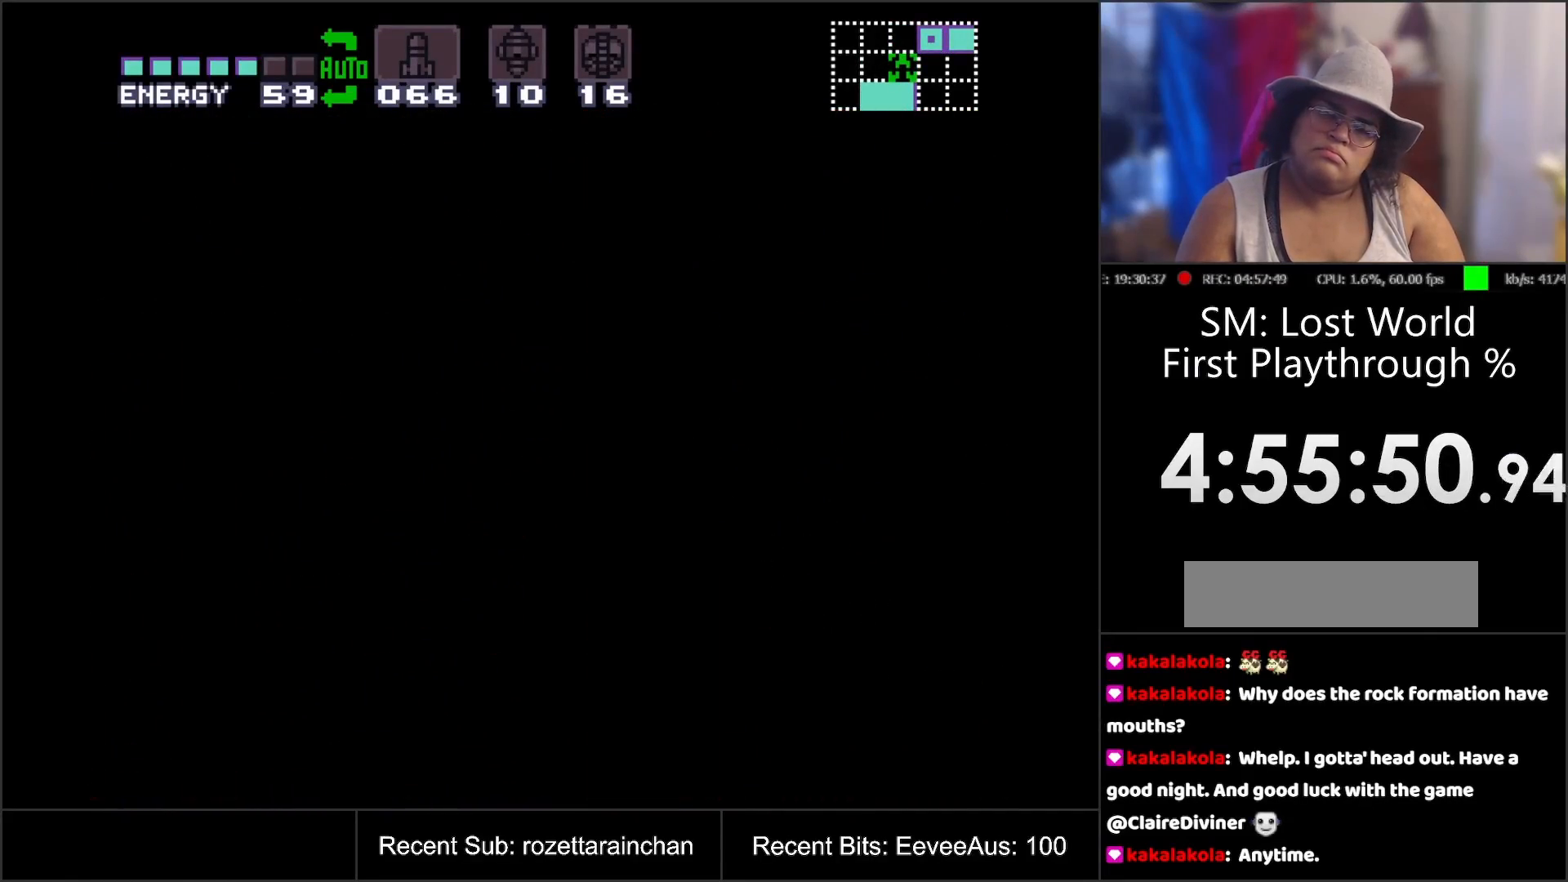
{"buttons": ["B"], "events": []}
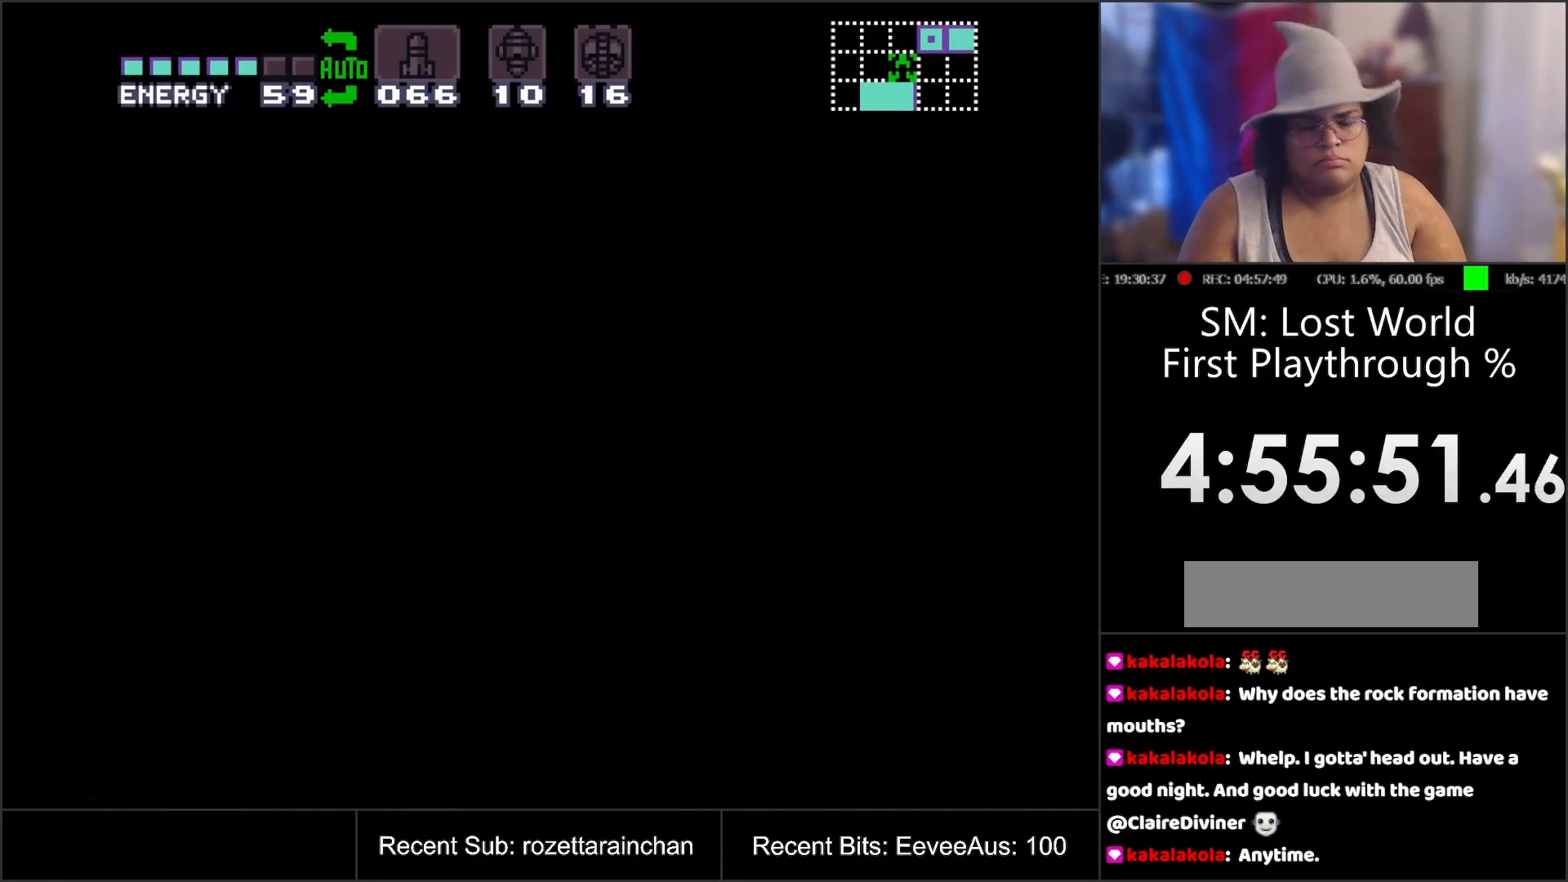
{"buttons": ["B"], "events": []}
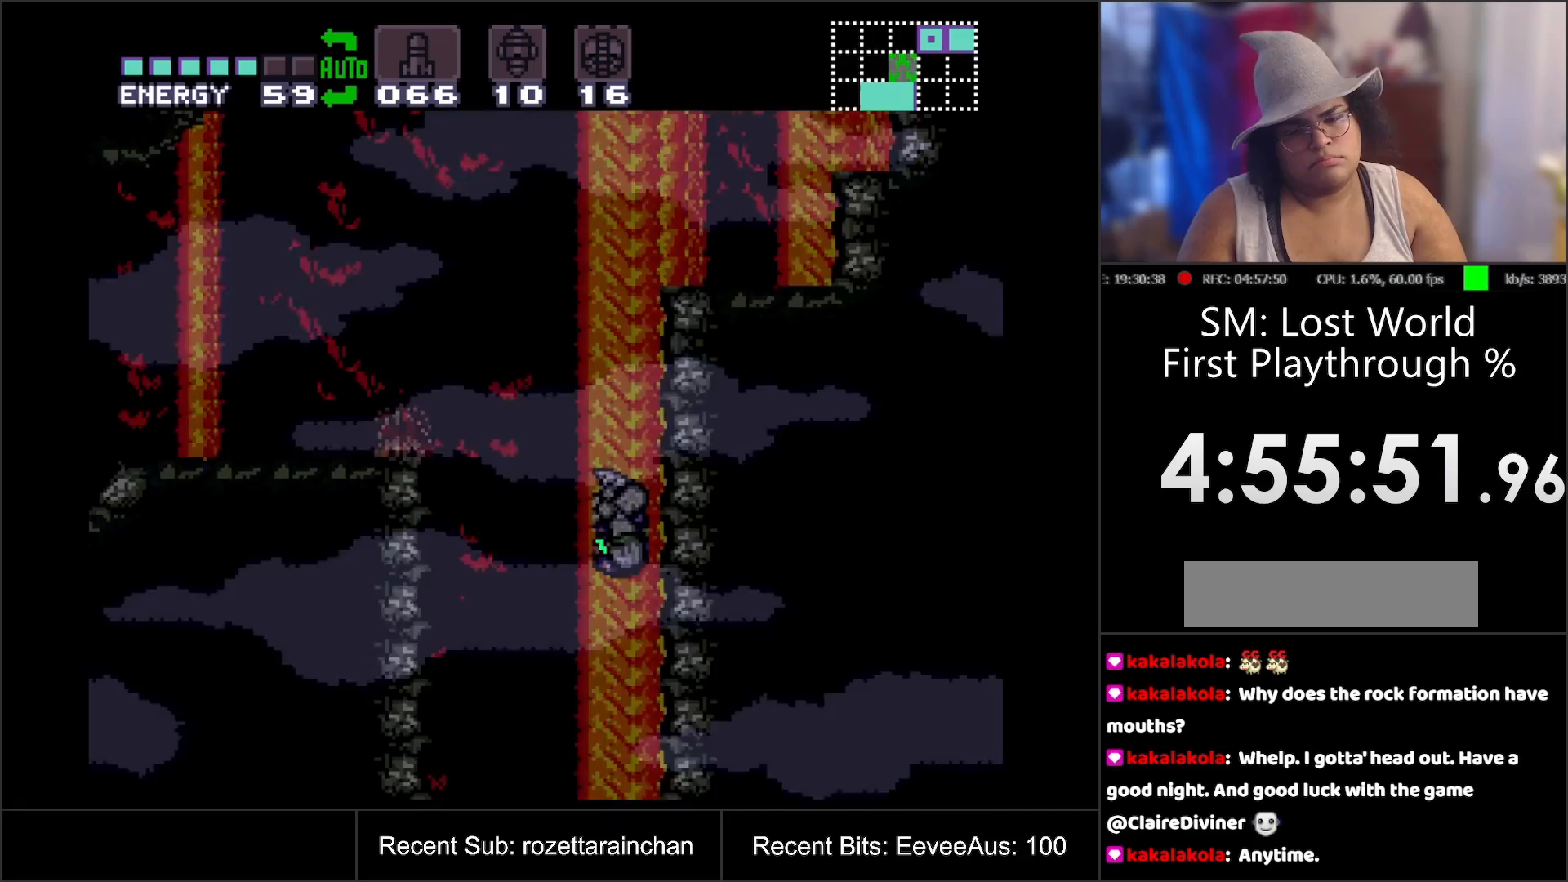
{"buttons": ["B"], "events": []}
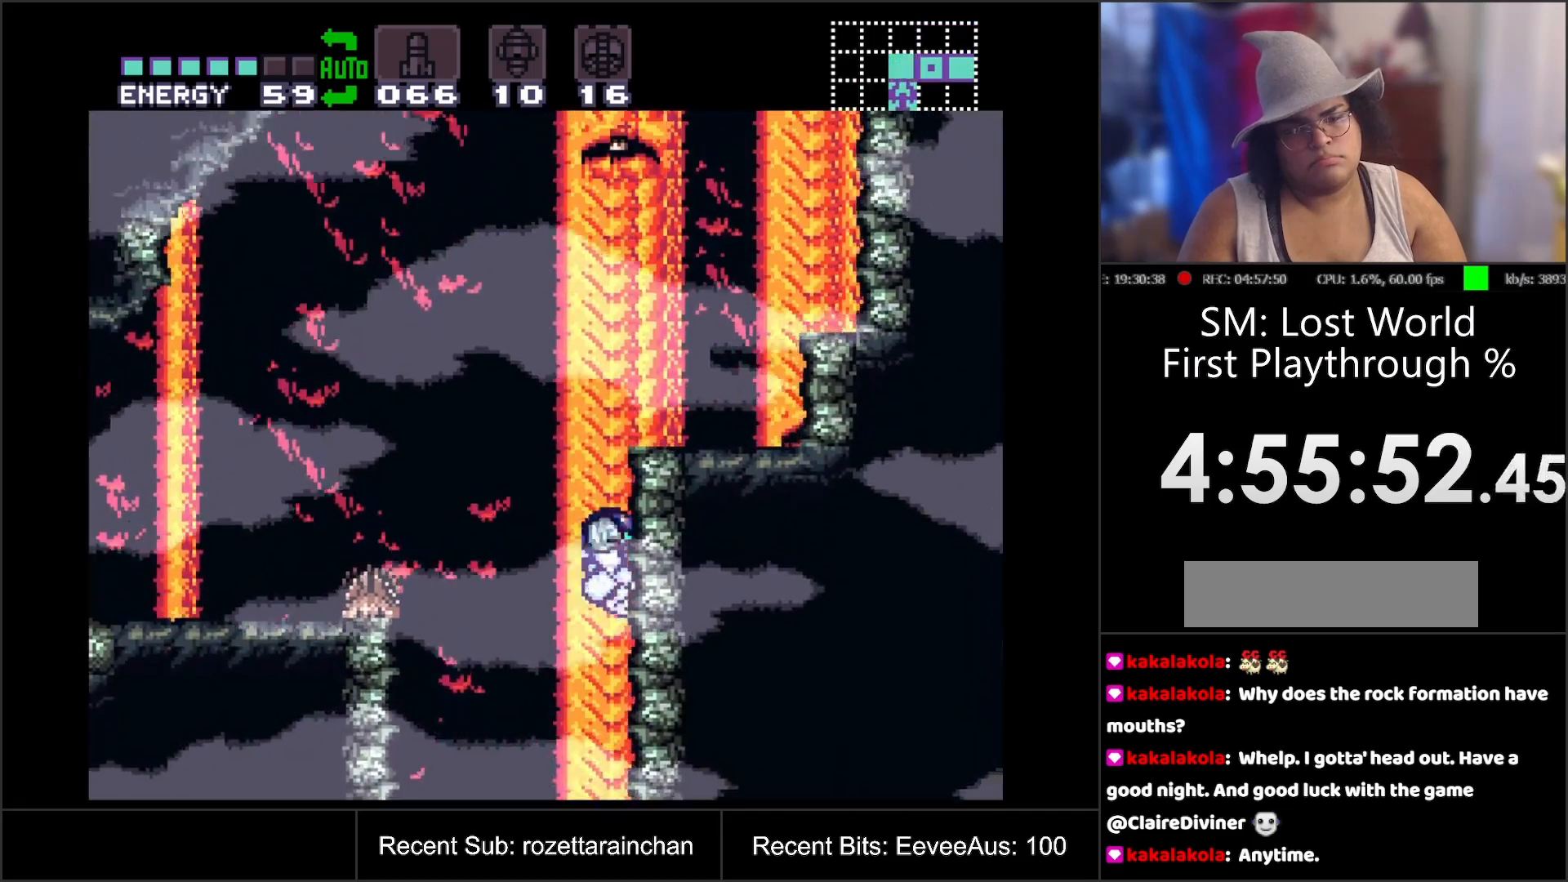
{"buttons": ["DPAD_LEFT"], "events": [[367, "B", "up"], [483, "DPAD_LEFT", "down"]]}
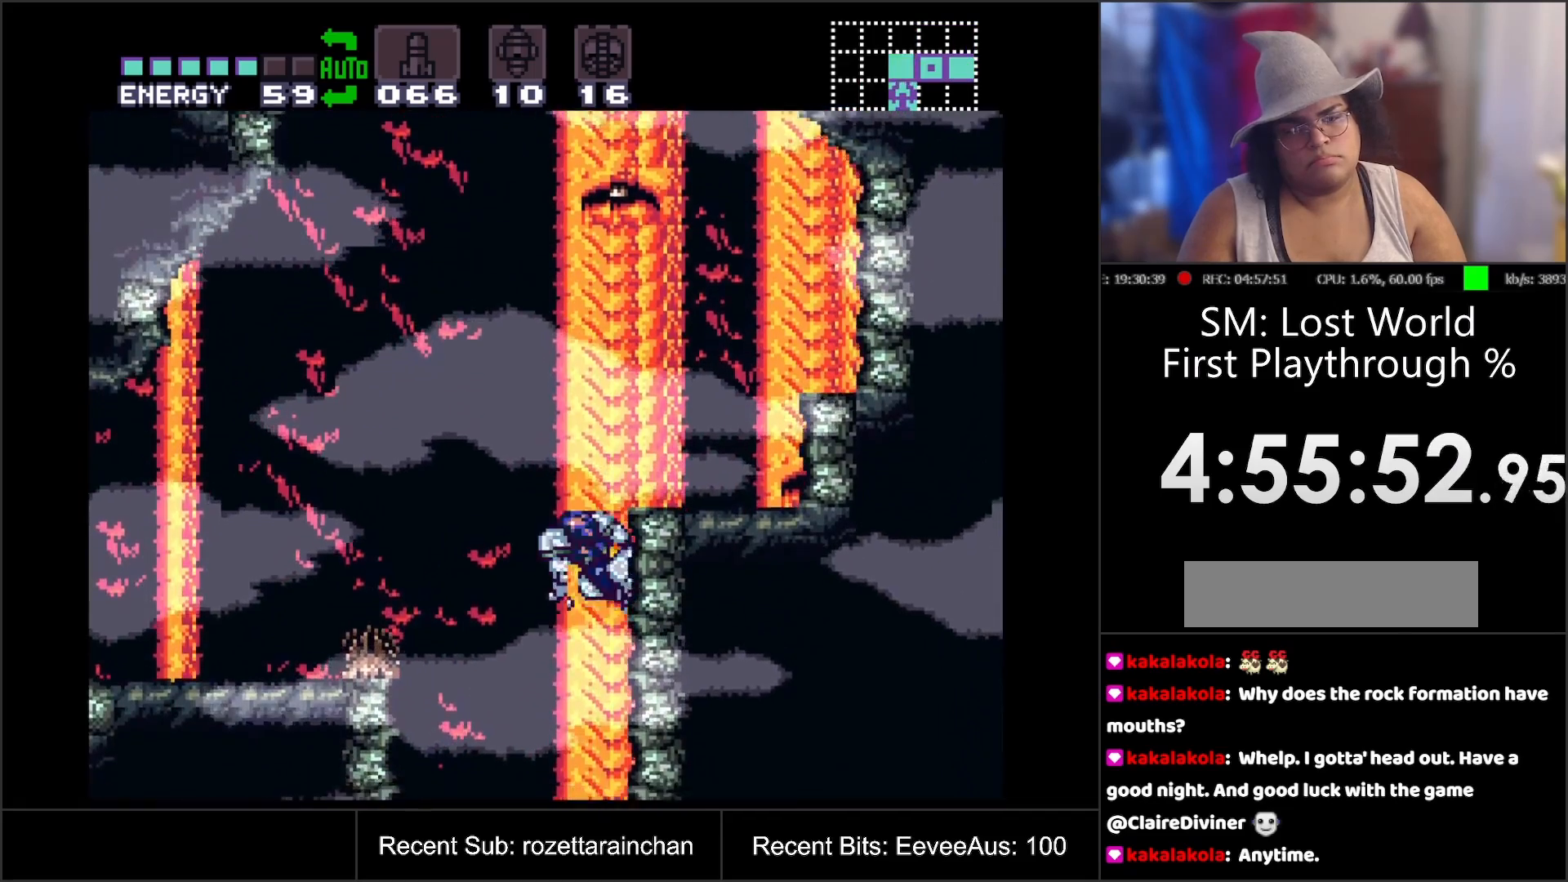
{"buttons": ["B", "DPAD_LEFT"], "events": [[50, "B", "down"]]}
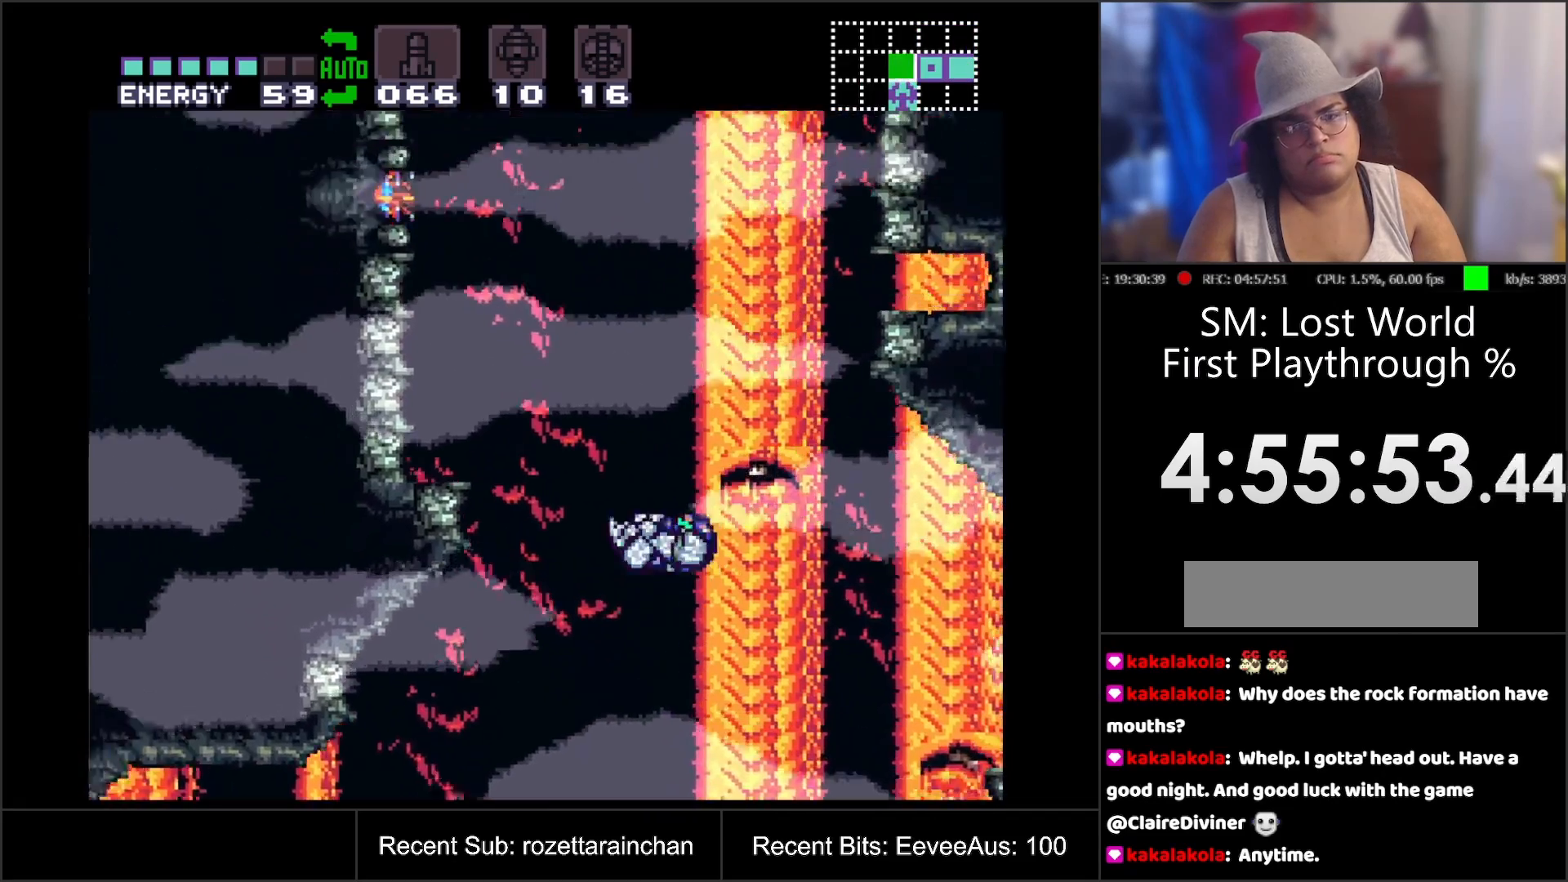
{"buttons": ["DPAD_LEFT"], "events": [[83, "B", "up"]]}
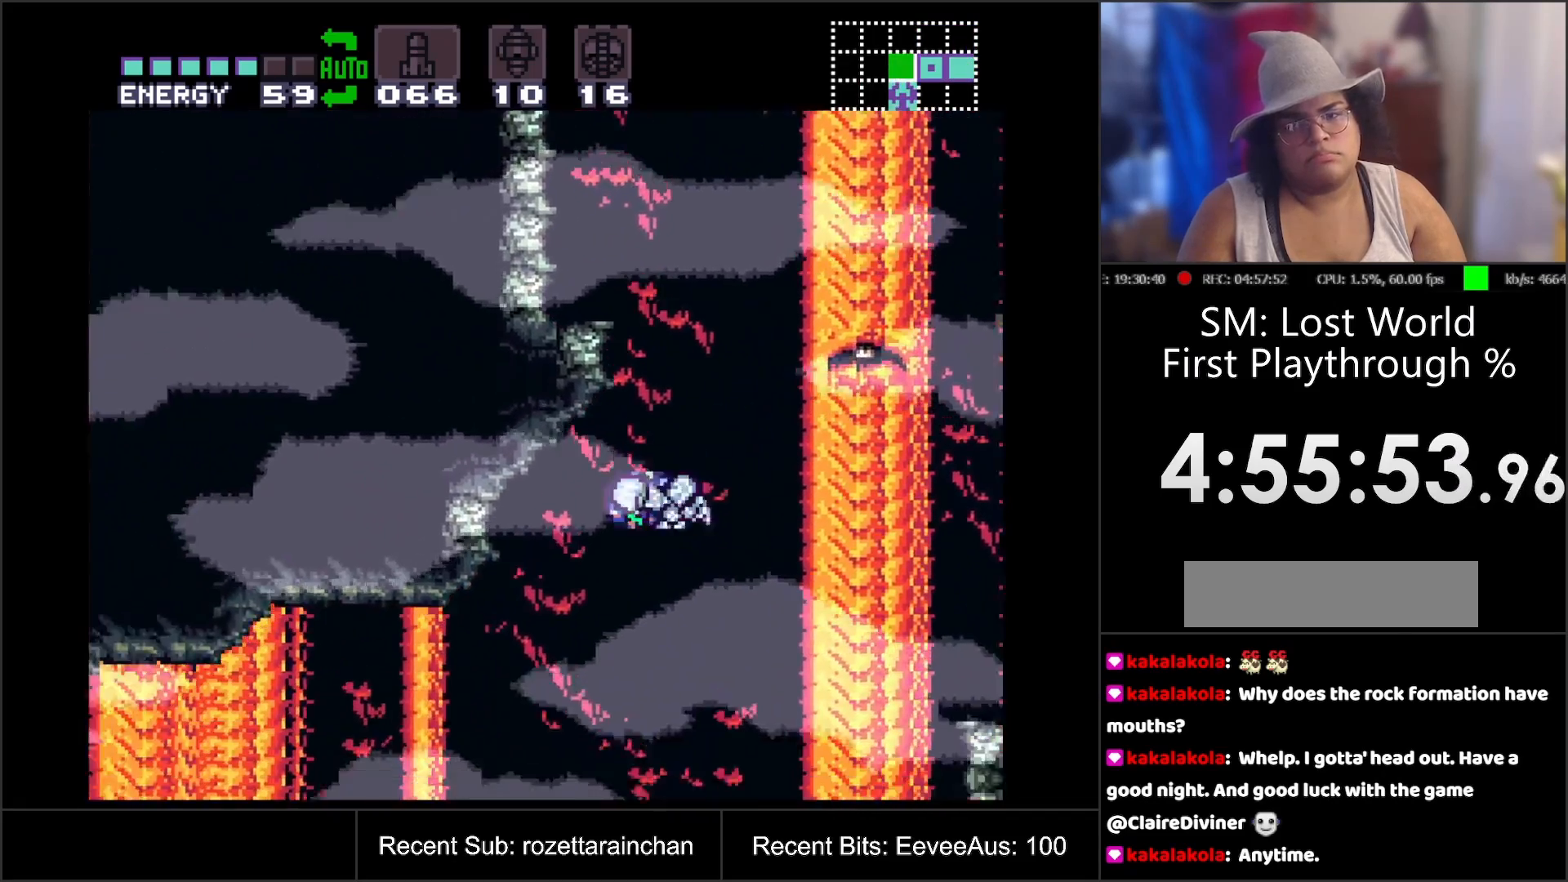
{"buttons": ["DPAD_LEFT"], "events": []}
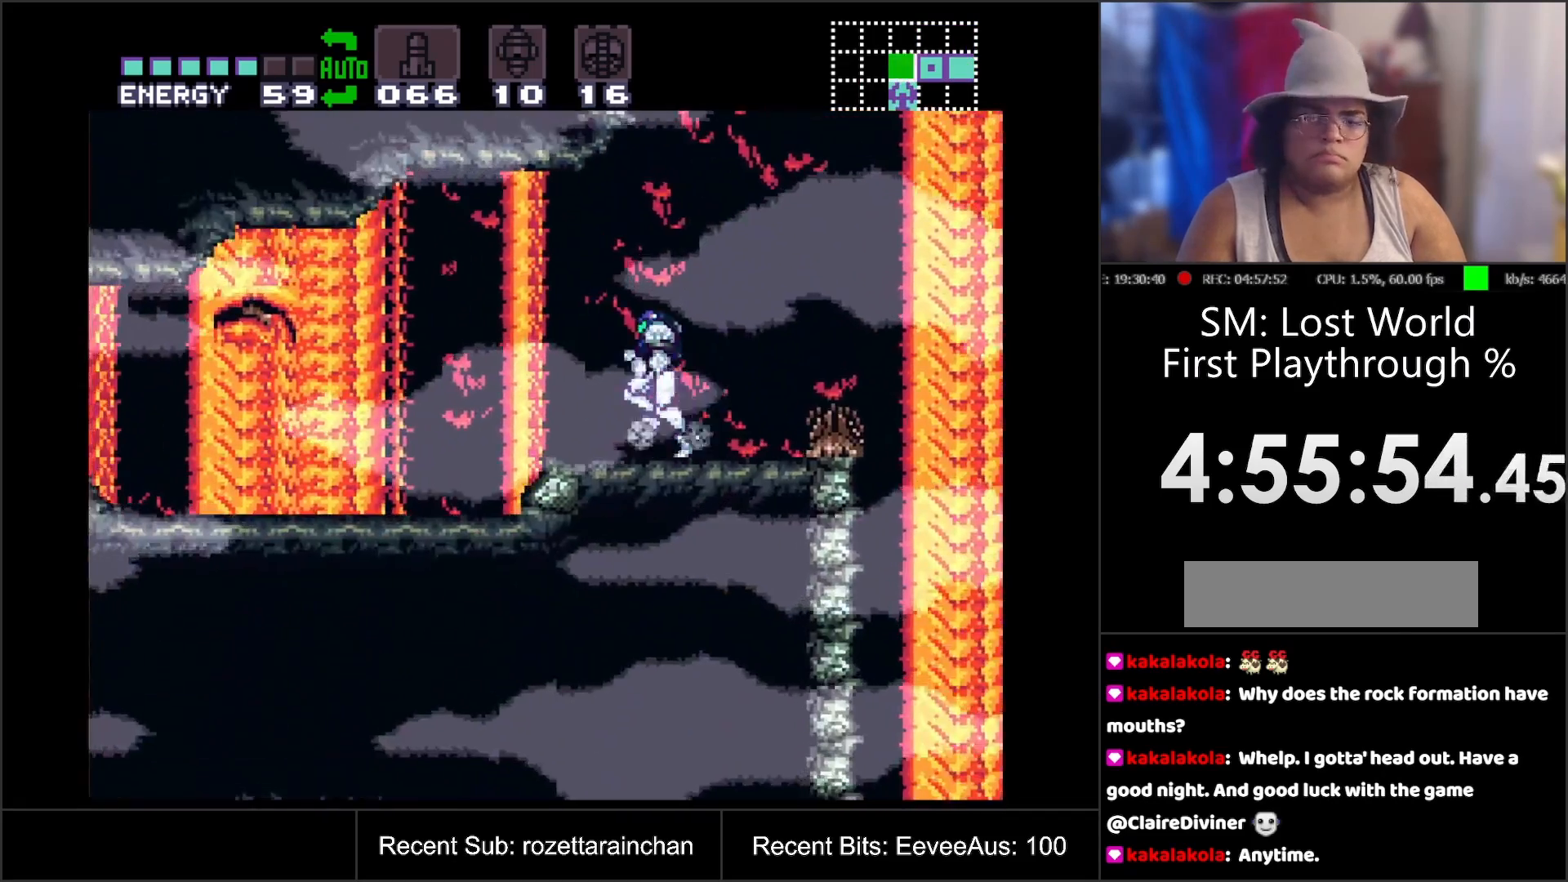
{"buttons": ["DPAD_LEFT"], "events": []}
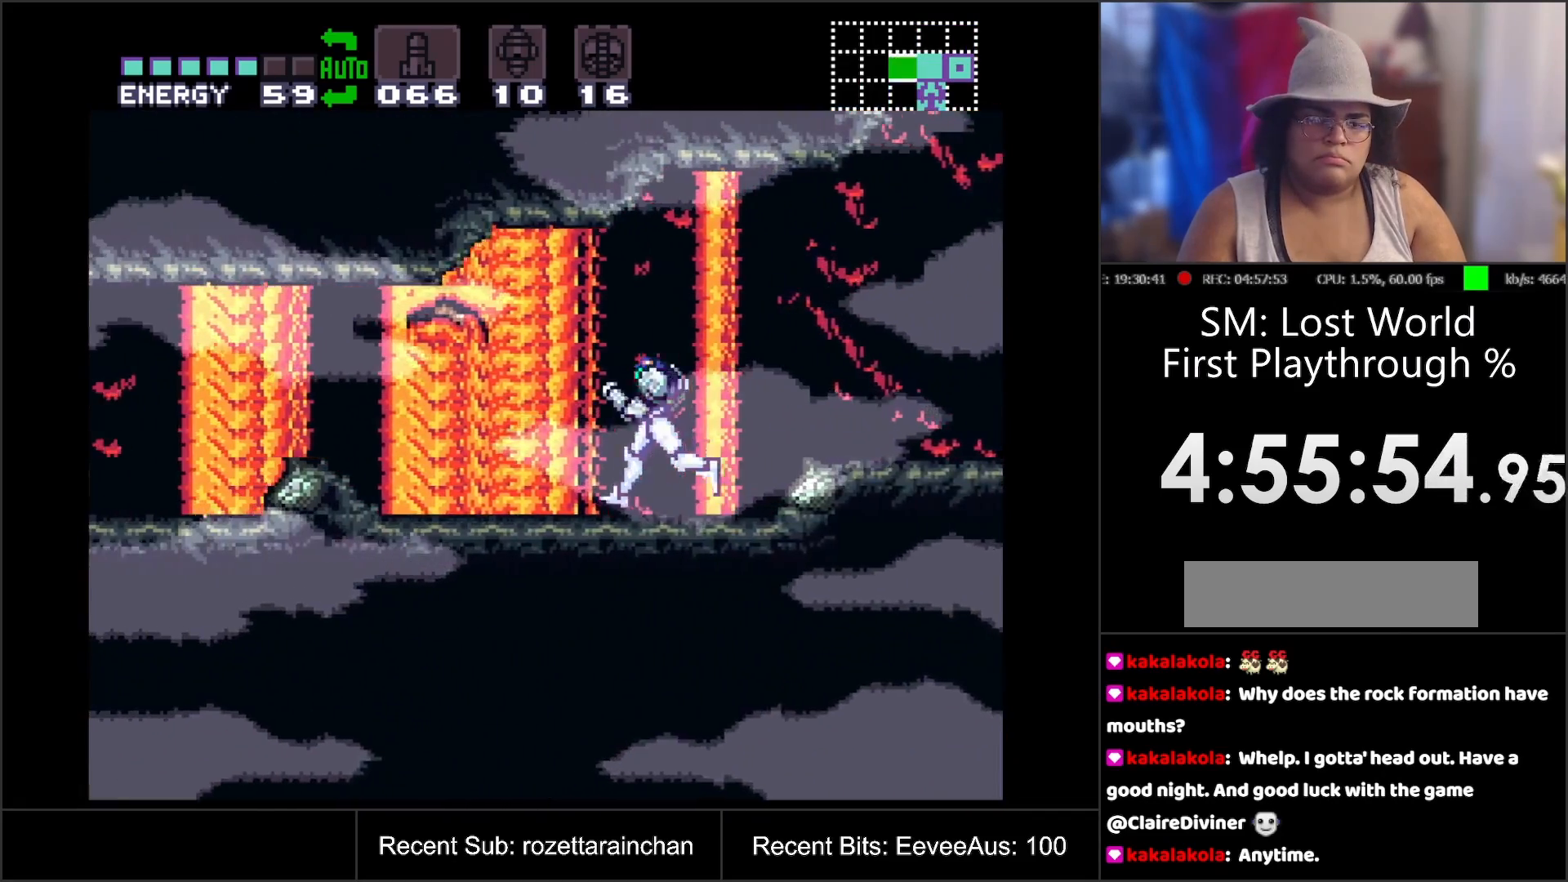
{"buttons": ["DPAD_LEFT"], "events": [[133, "Y", "down"], [300, "Y", "up"]]}
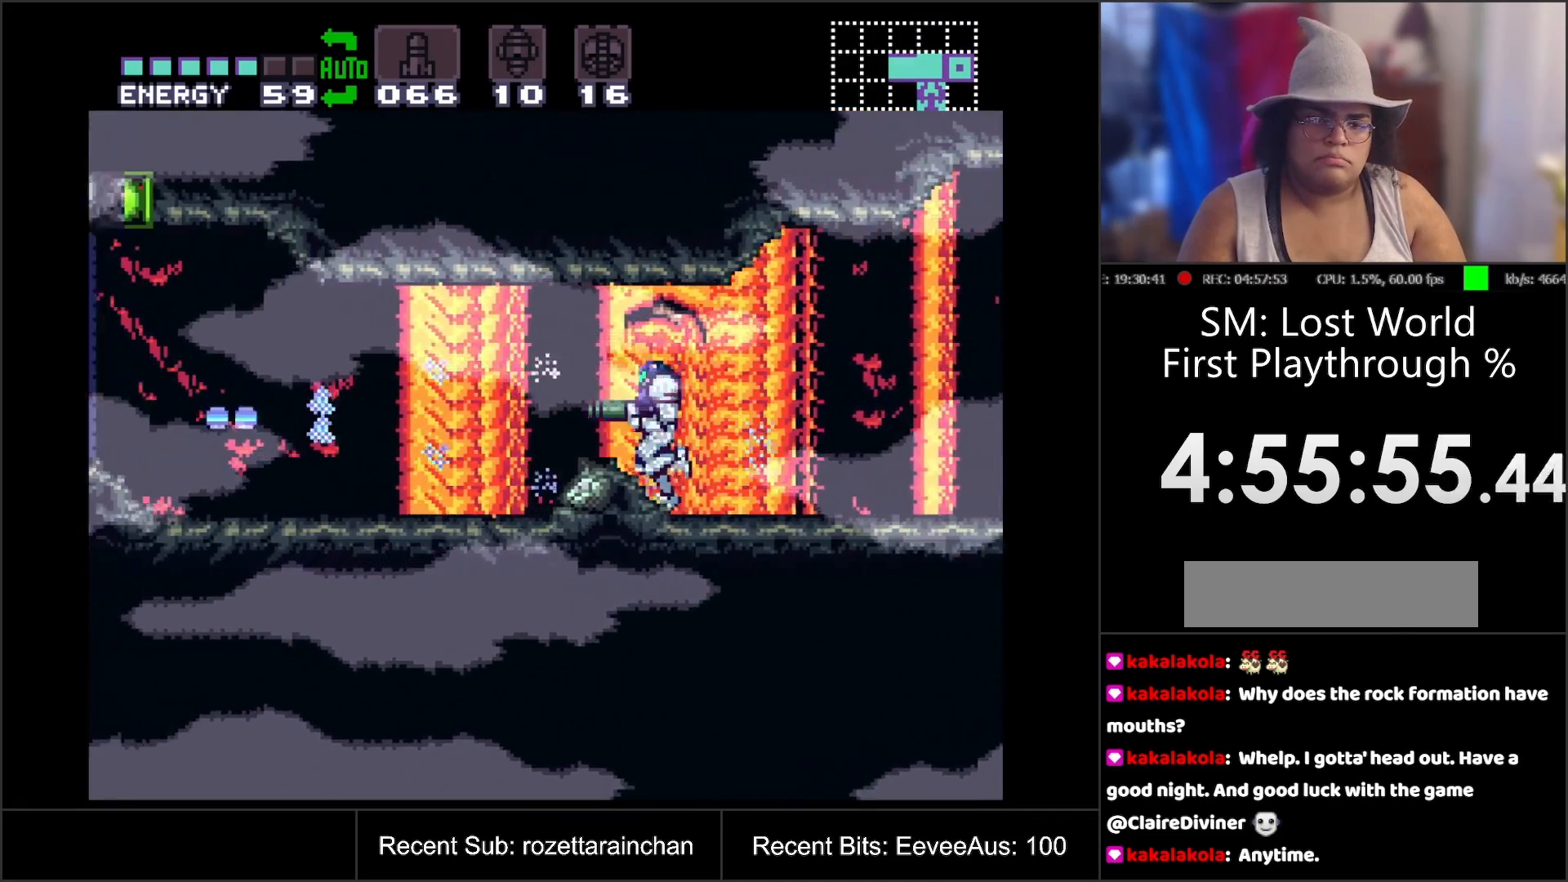
{"buttons": ["DPAD_LEFT"], "events": []}
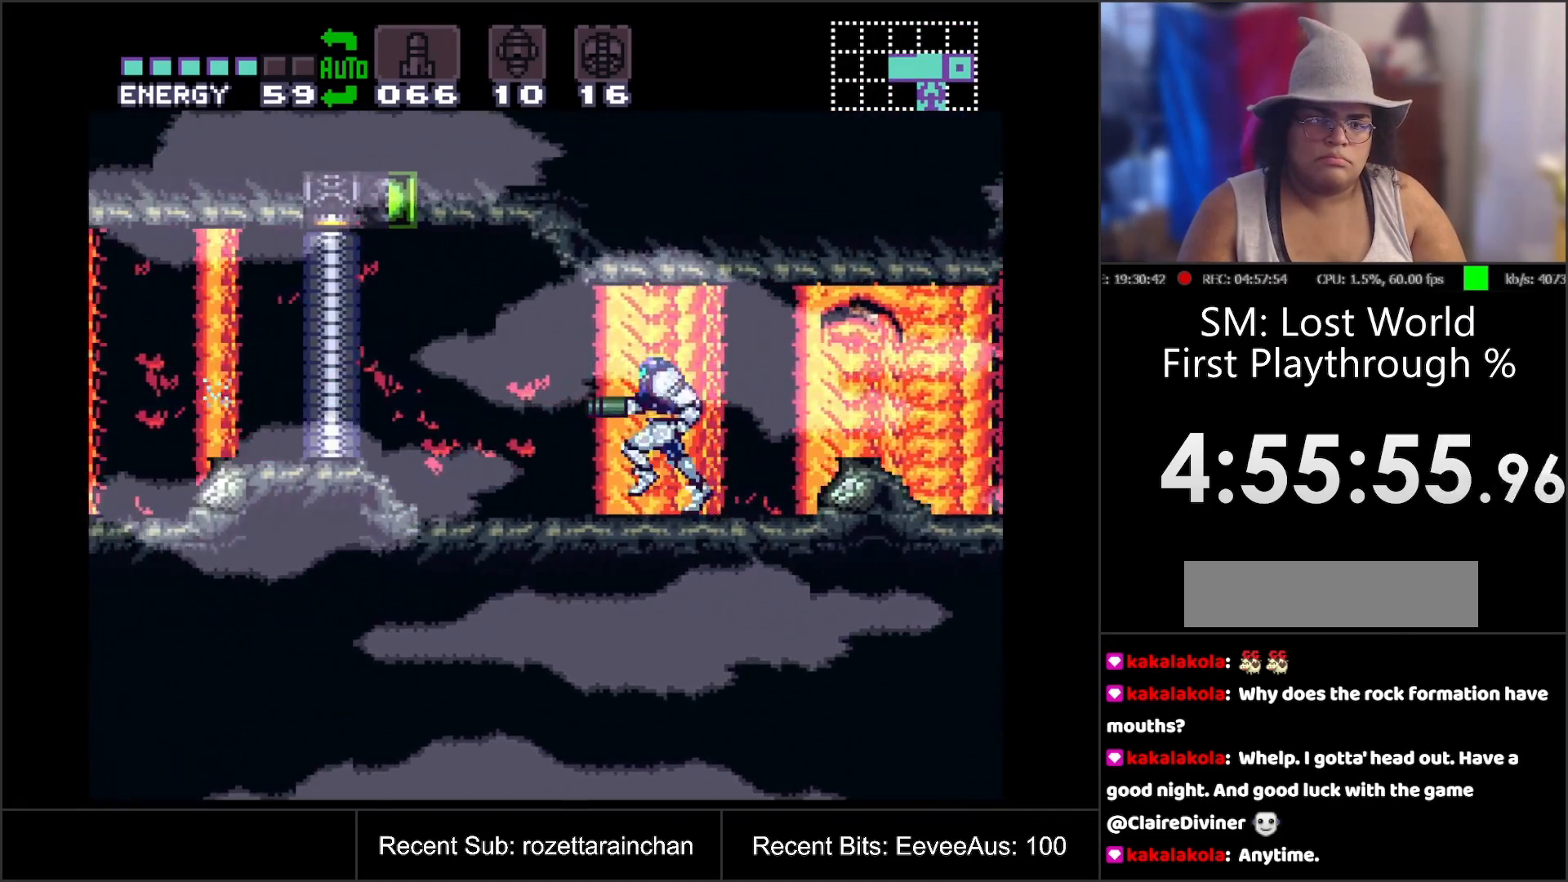
{"buttons": ["DPAD_LEFT"], "events": []}
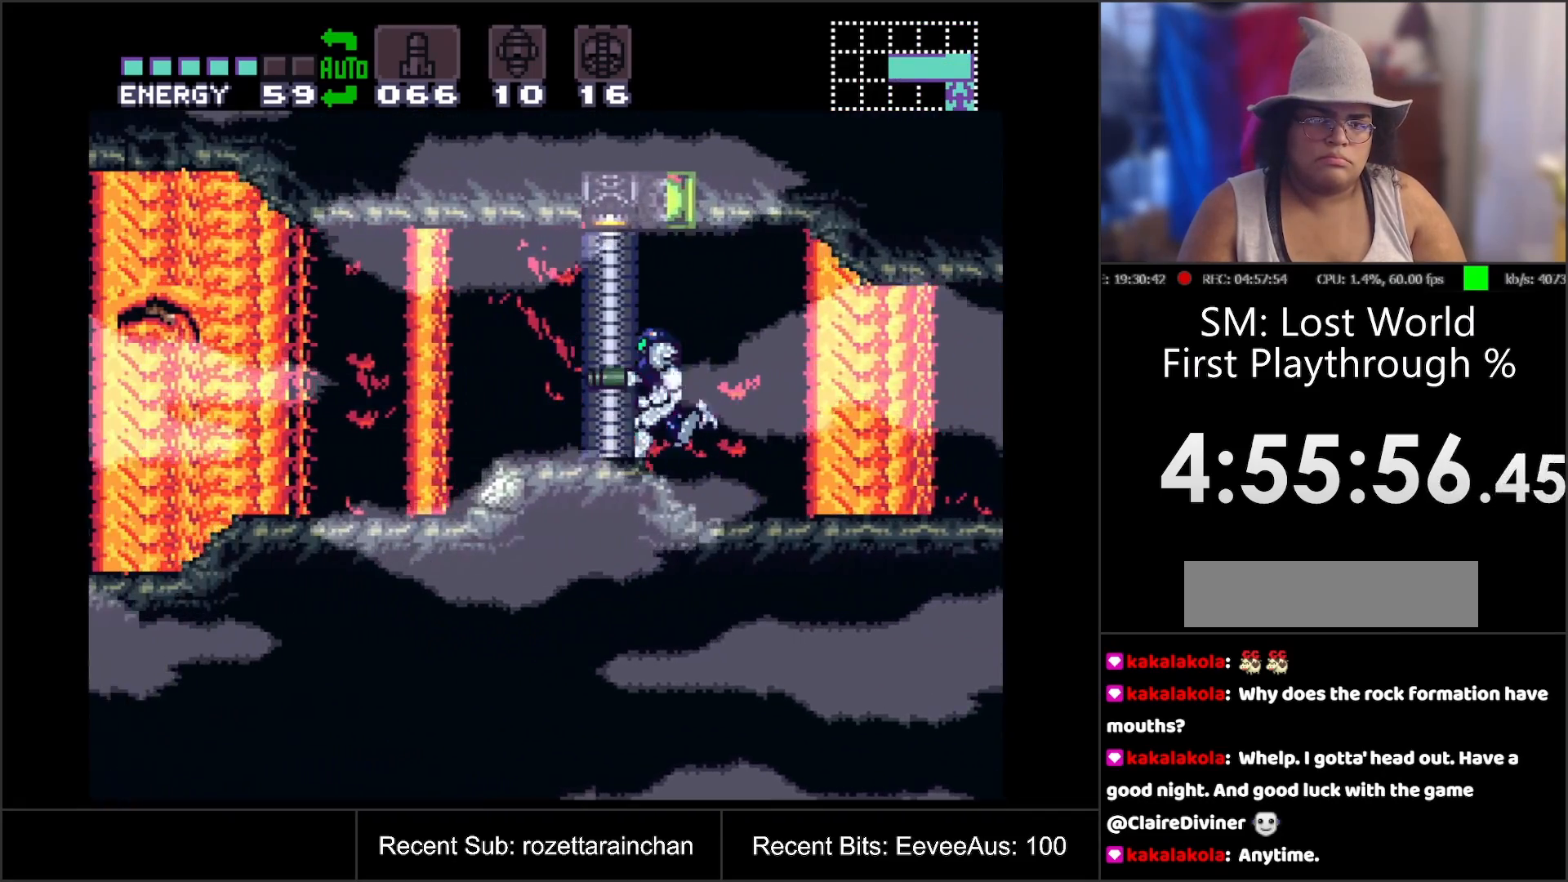
{"buttons": ["DPAD_RIGHT"], "events": [[50, "DPAD_LEFT", "up"], [500, "DPAD_RIGHT", "down"]]}
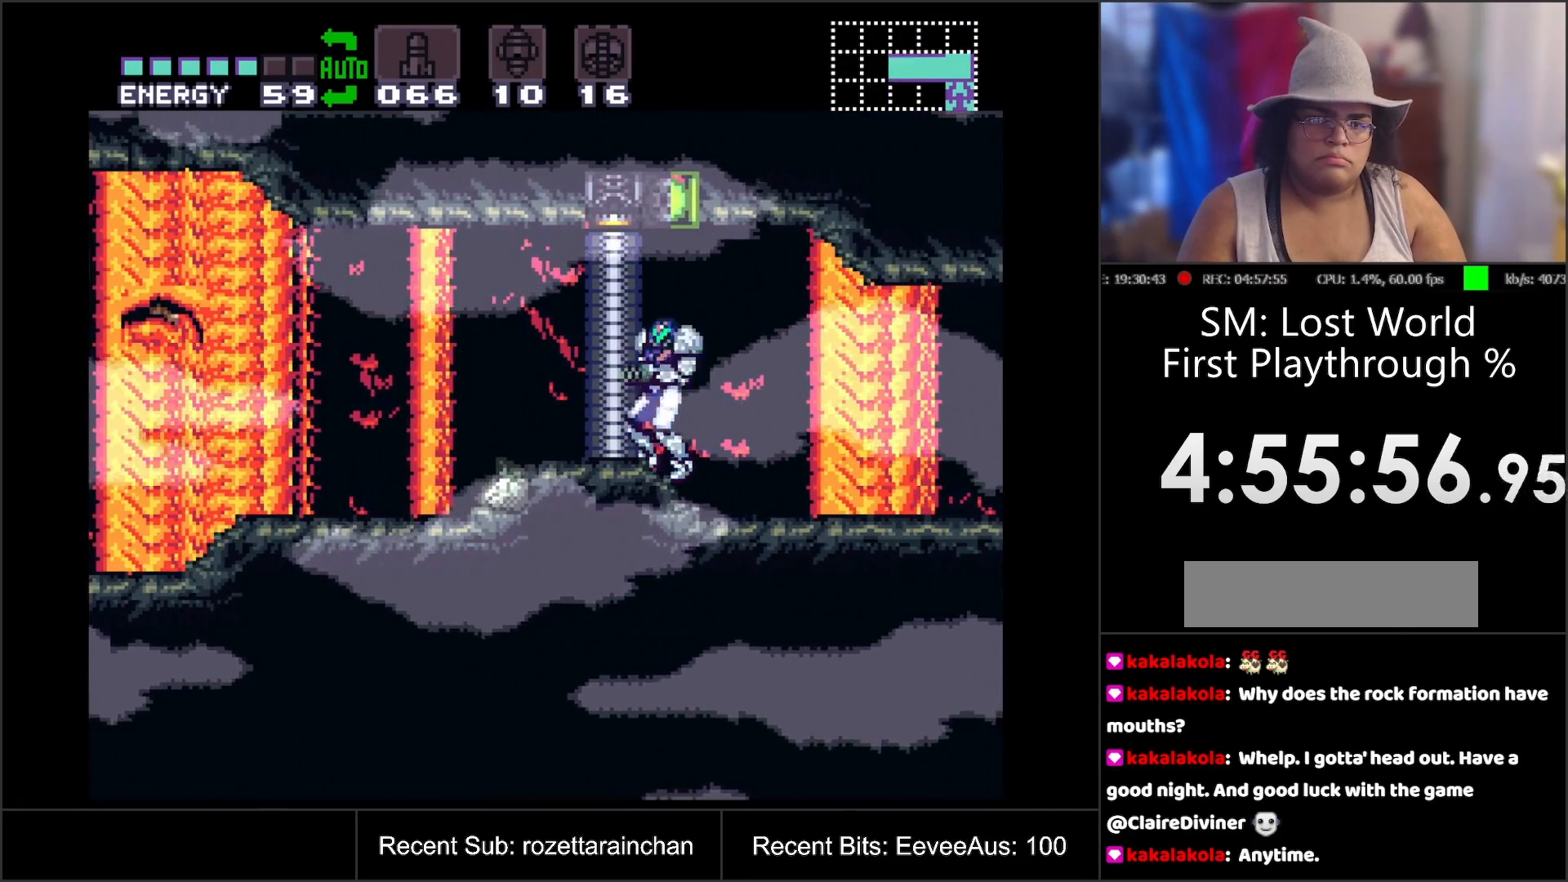
{"buttons": [], "events": [[200, "DPAD_RIGHT", "up"]]}
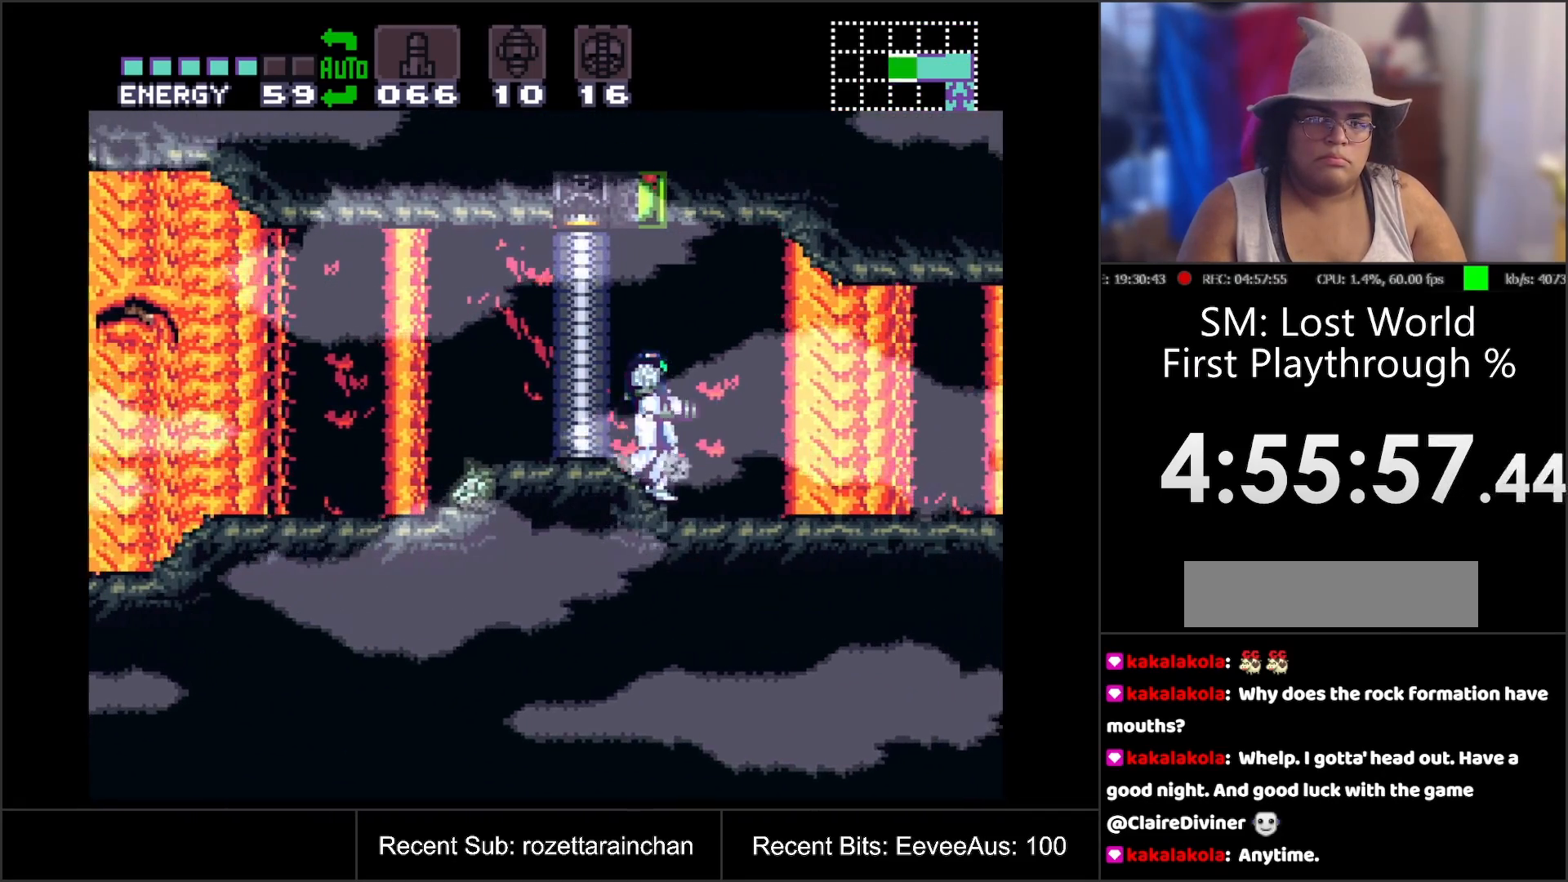
{"buttons": ["A", "DPAD_RIGHT"], "events": [[17, "DPAD_RIGHT", "down"], [83, "A", "down"]]}
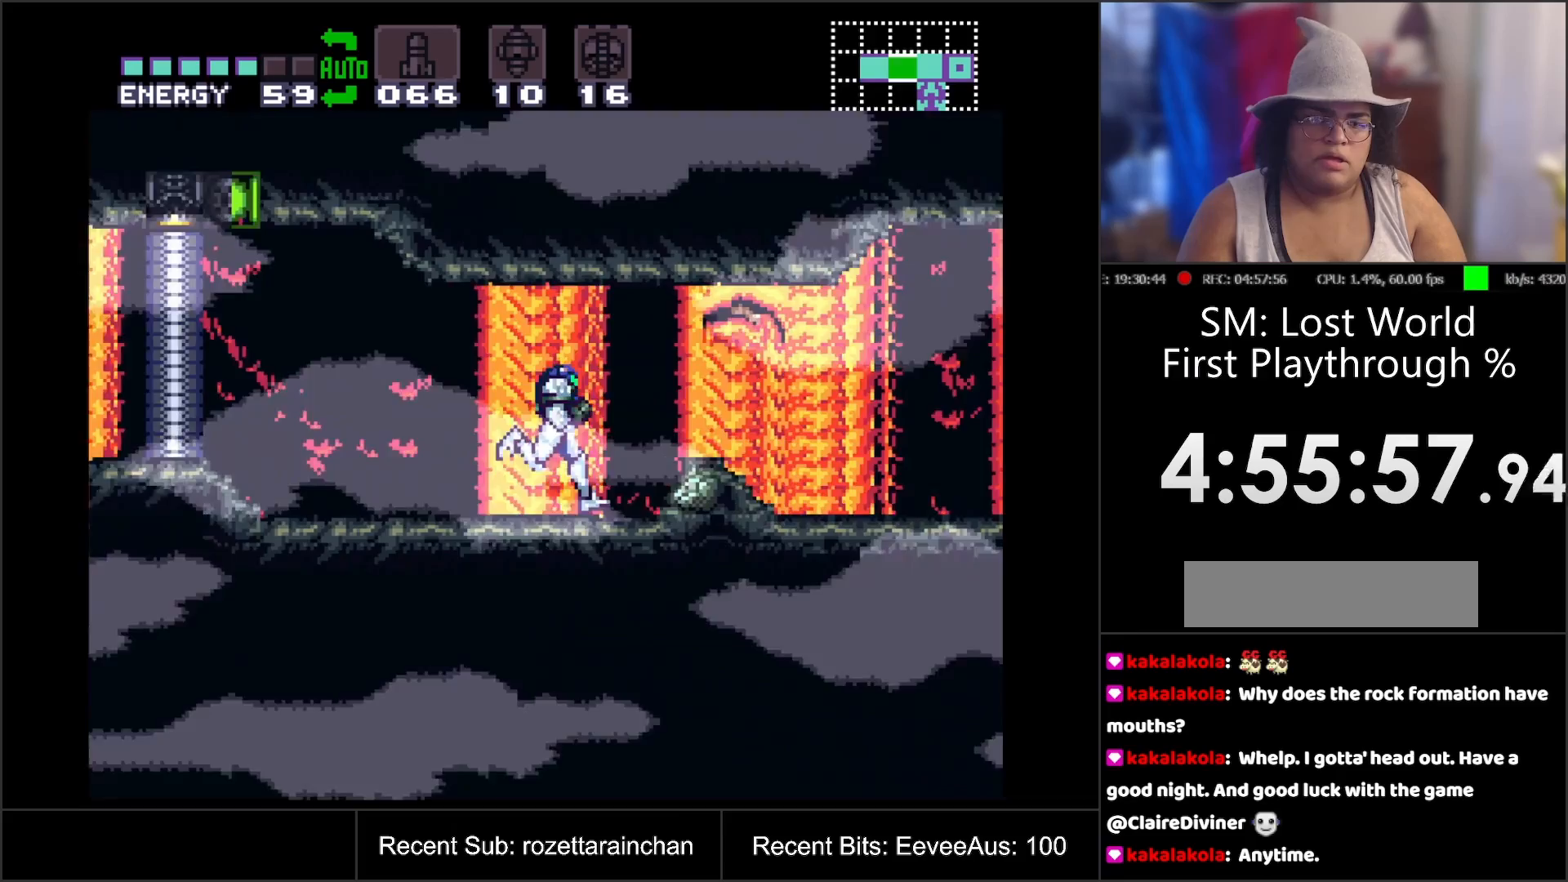
{"buttons": ["A", "DPAD_RIGHT"], "events": []}
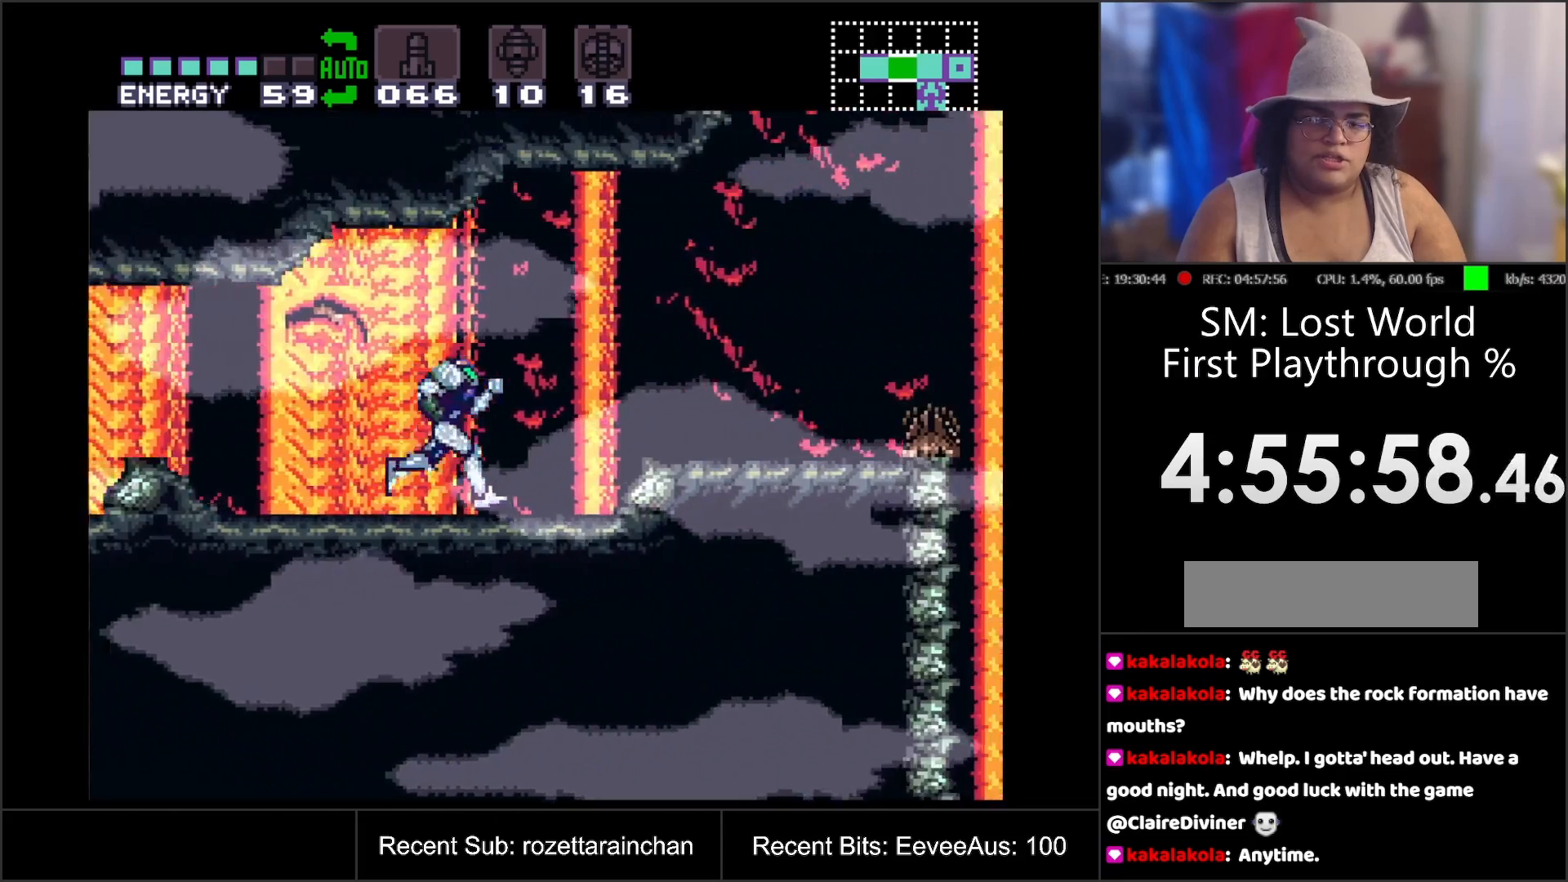
{"buttons": ["A"], "events": [[200, "DPAD_RIGHT", "up"], [267, "DPAD_LEFT", "down"], [417, "DPAD_LEFT", "up"]]}
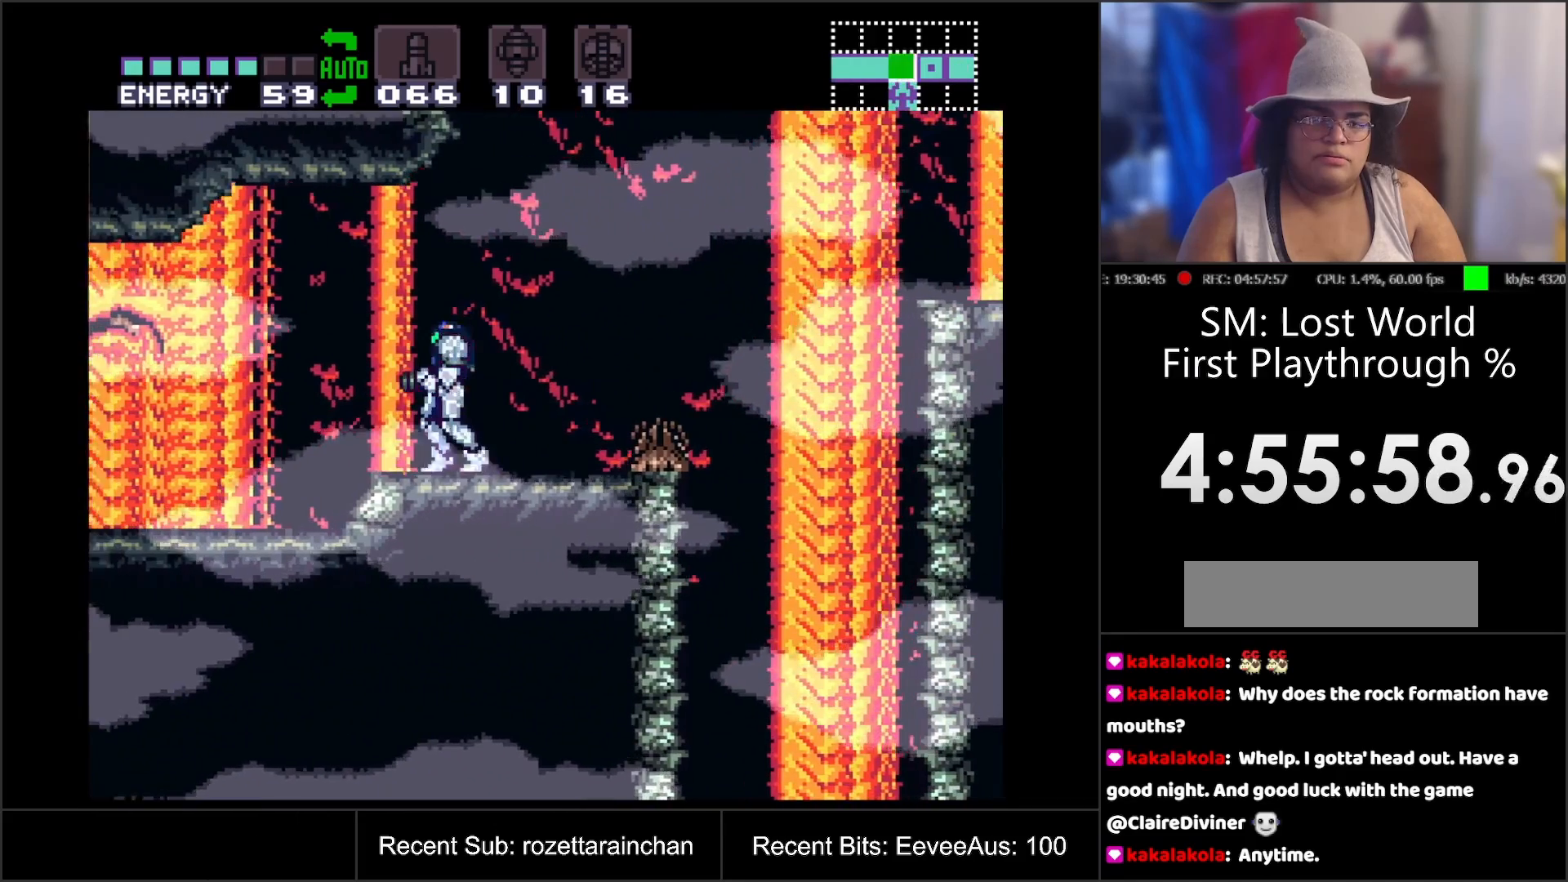
{"buttons": ["A", "B", "DPAD_RIGHT"], "events": [[117, "DPAD_RIGHT", "down"], [433, "B", "down"]]}
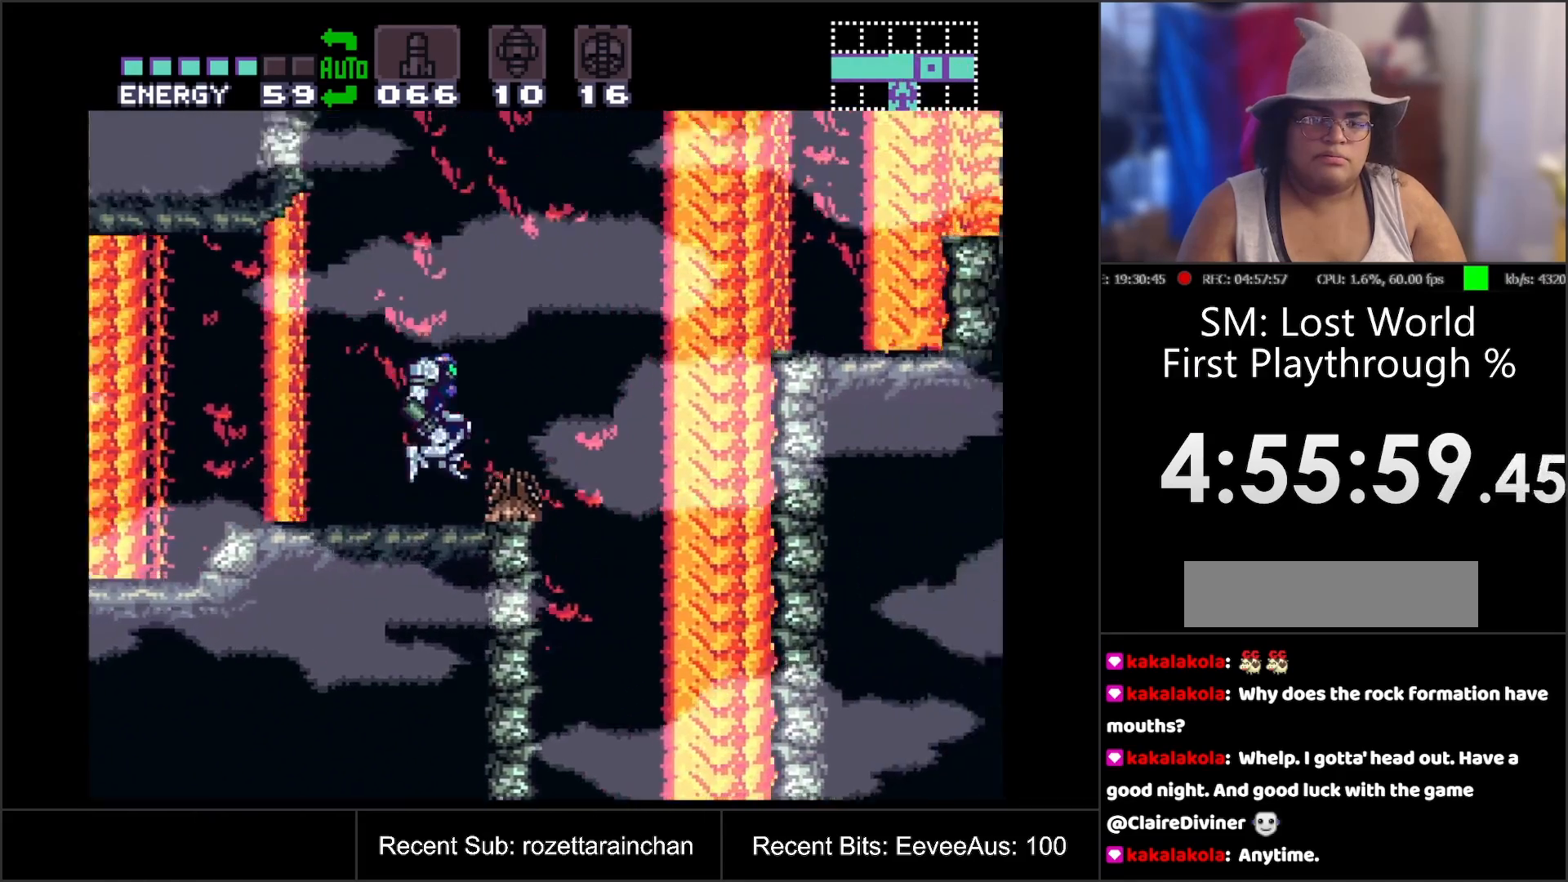
{"buttons": ["A", "B"], "events": [[183, "DPAD_RIGHT", "up"]]}
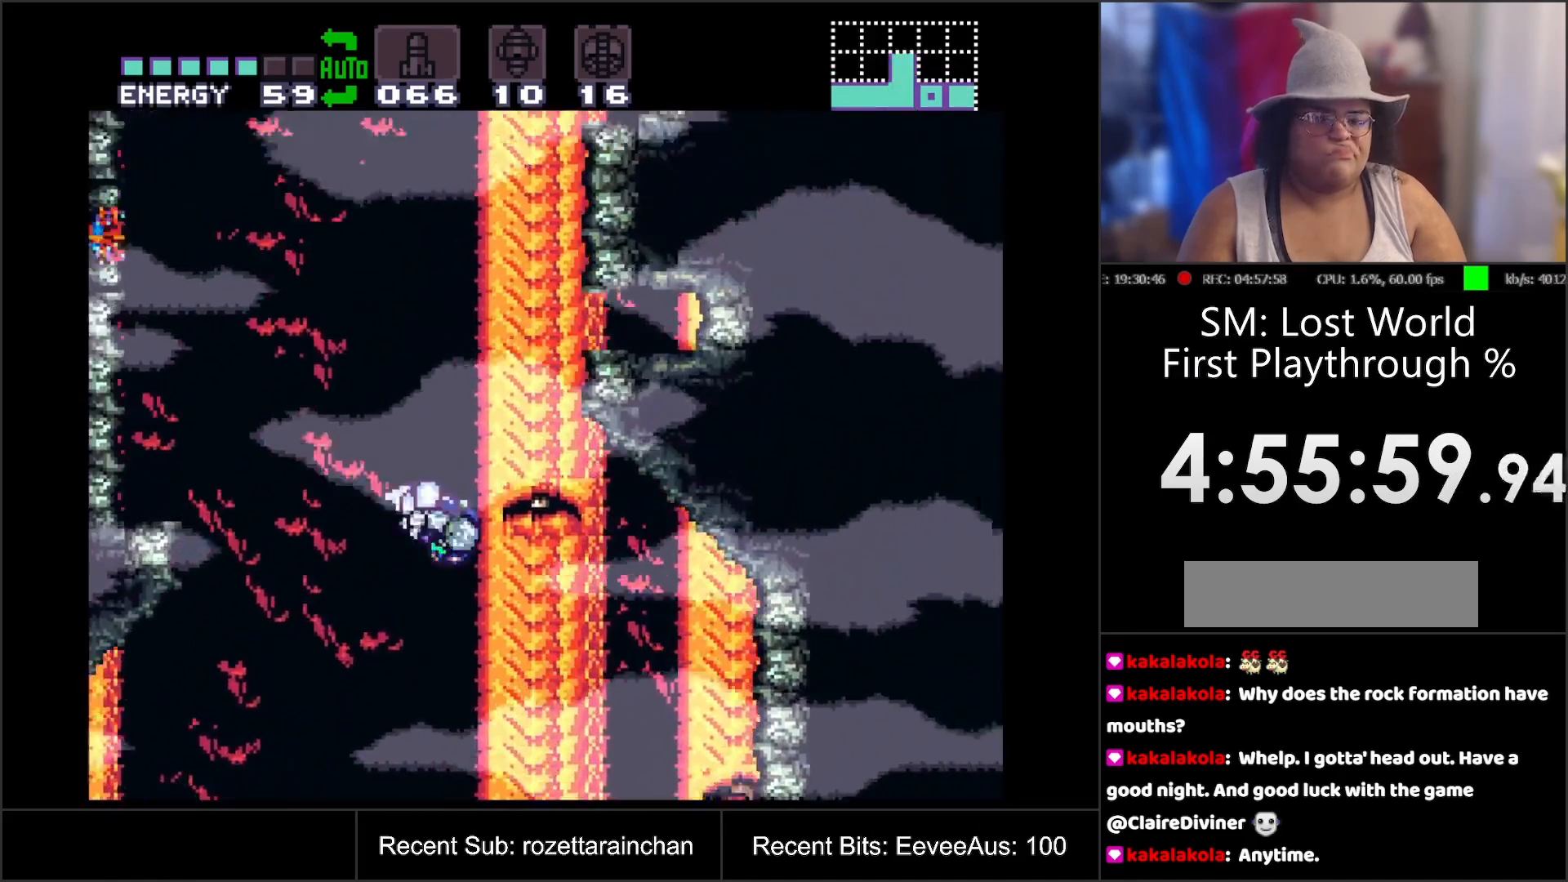
{"buttons": ["B"], "events": [[233, "B", "up"], [283, "A", "up"], [283, "DPAD_LEFT", "down"], [367, "B", "down"], [417, "DPAD_LEFT", "up"]]}
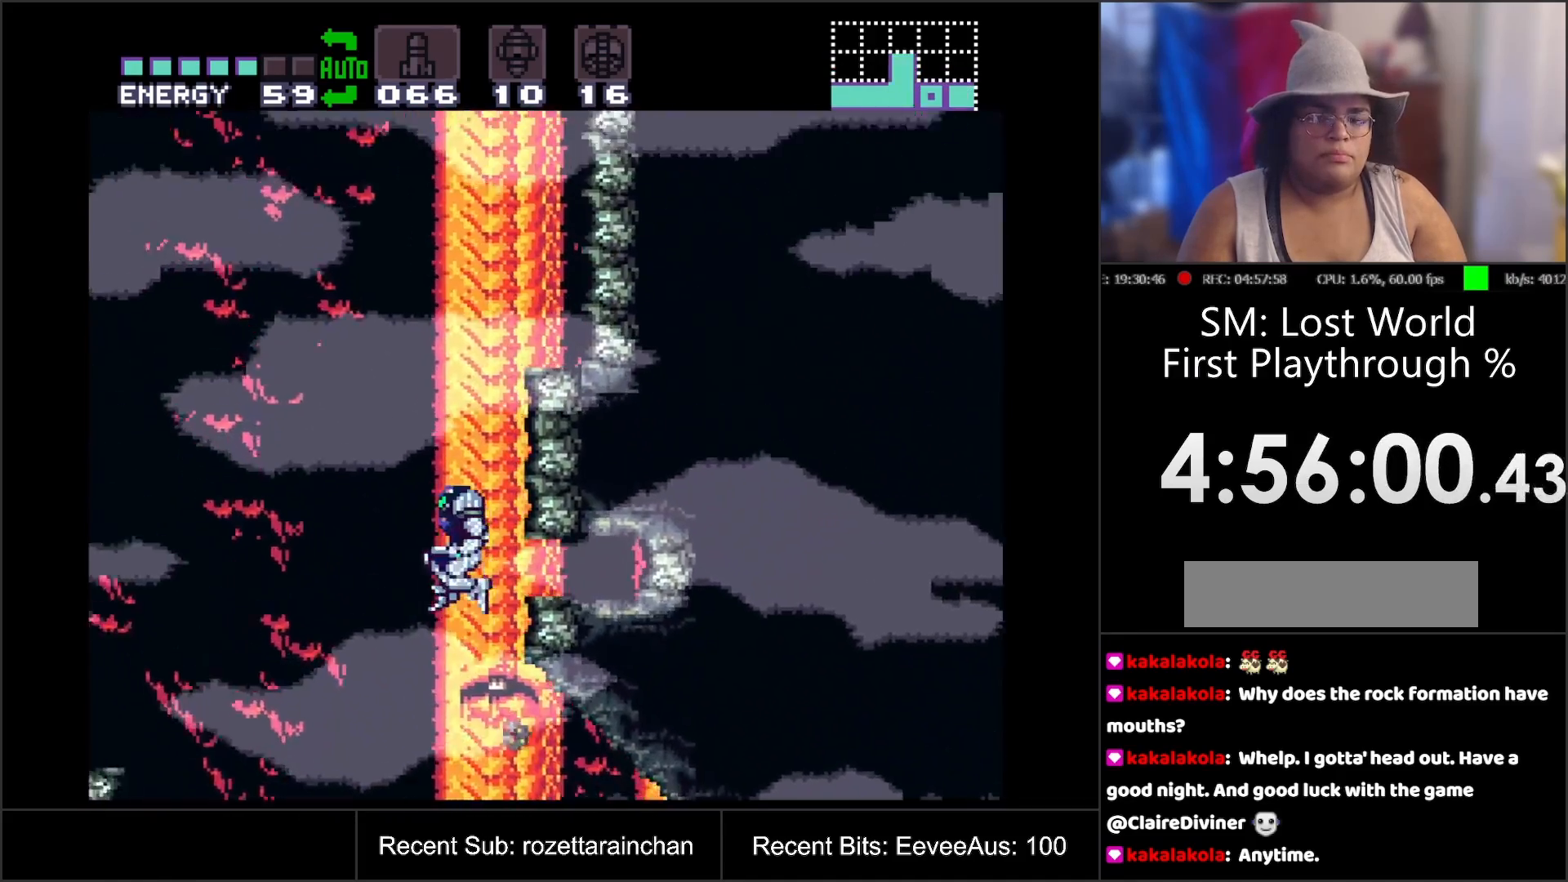
{"buttons": ["B"], "events": [[33, "DPAD_RIGHT", "down"], [500, "DPAD_RIGHT", "up"]]}
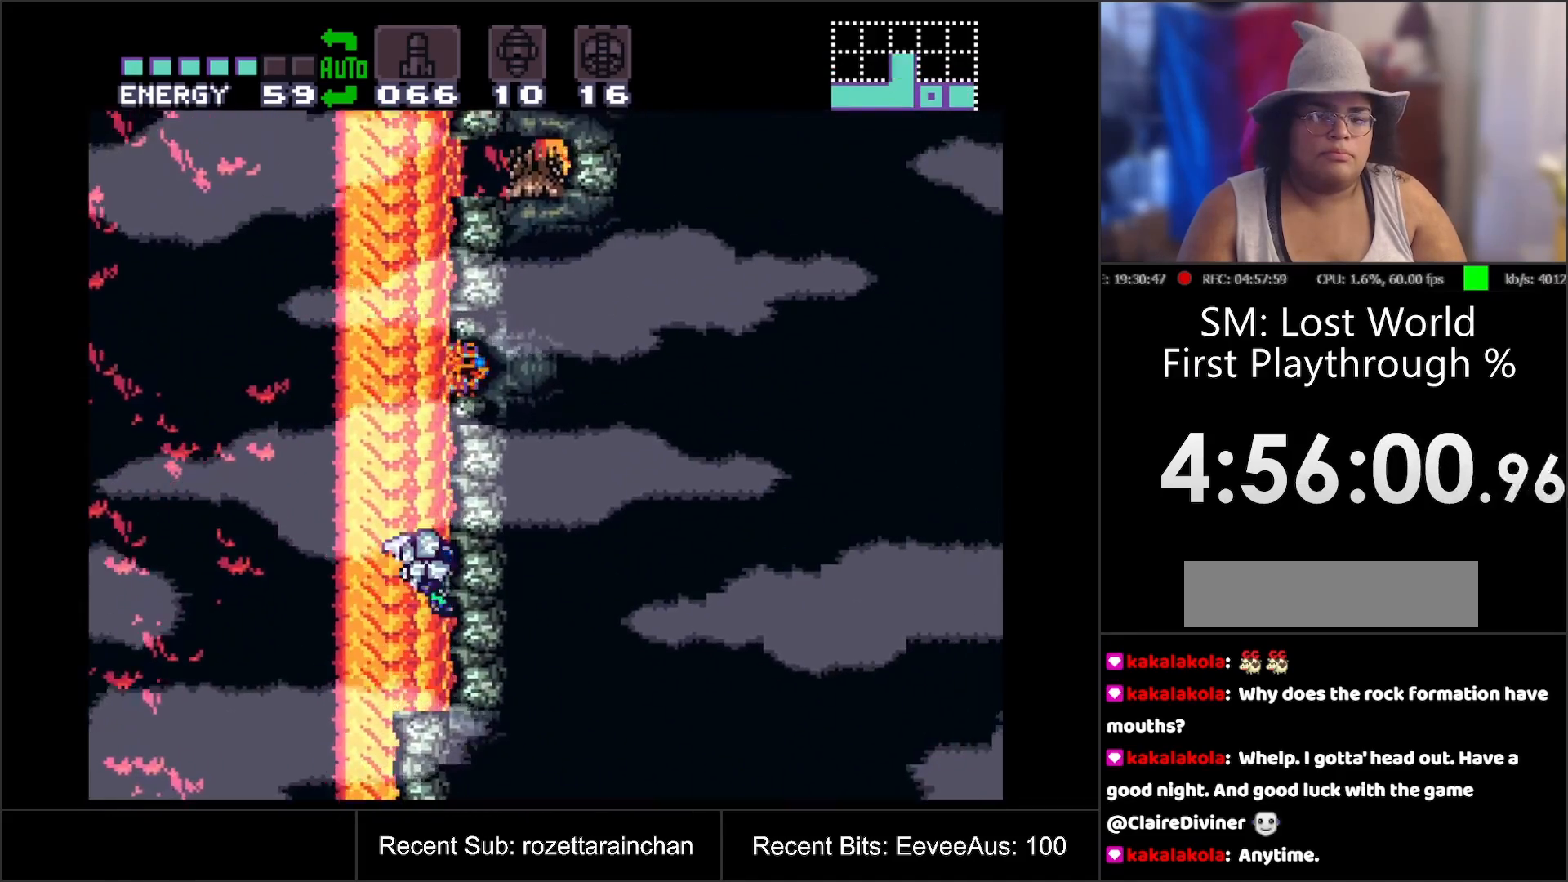
{"buttons": ["B"], "events": [[83, "B", "up"], [100, "DPAD_LEFT", "down"], [183, "B", "down"], [250, "DPAD_LEFT", "up"]]}
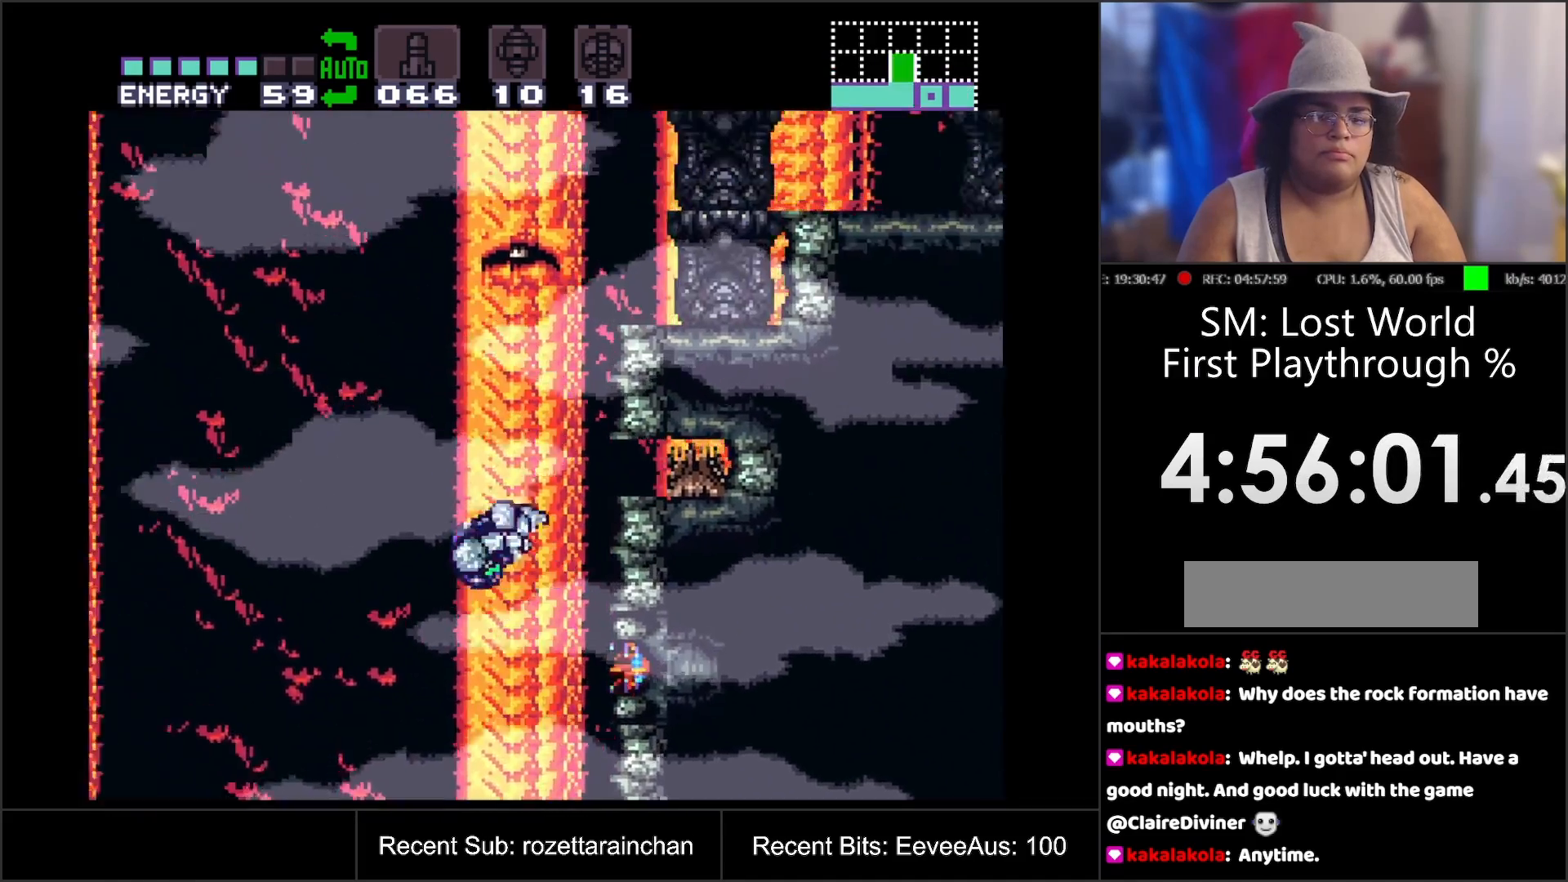
{"buttons": ["B", "DPAD_DOWN"], "events": [[83, "DPAD_RIGHT", "down"], [317, "DPAD_RIGHT", "up"], [433, "DPAD_DOWN", "down"]]}
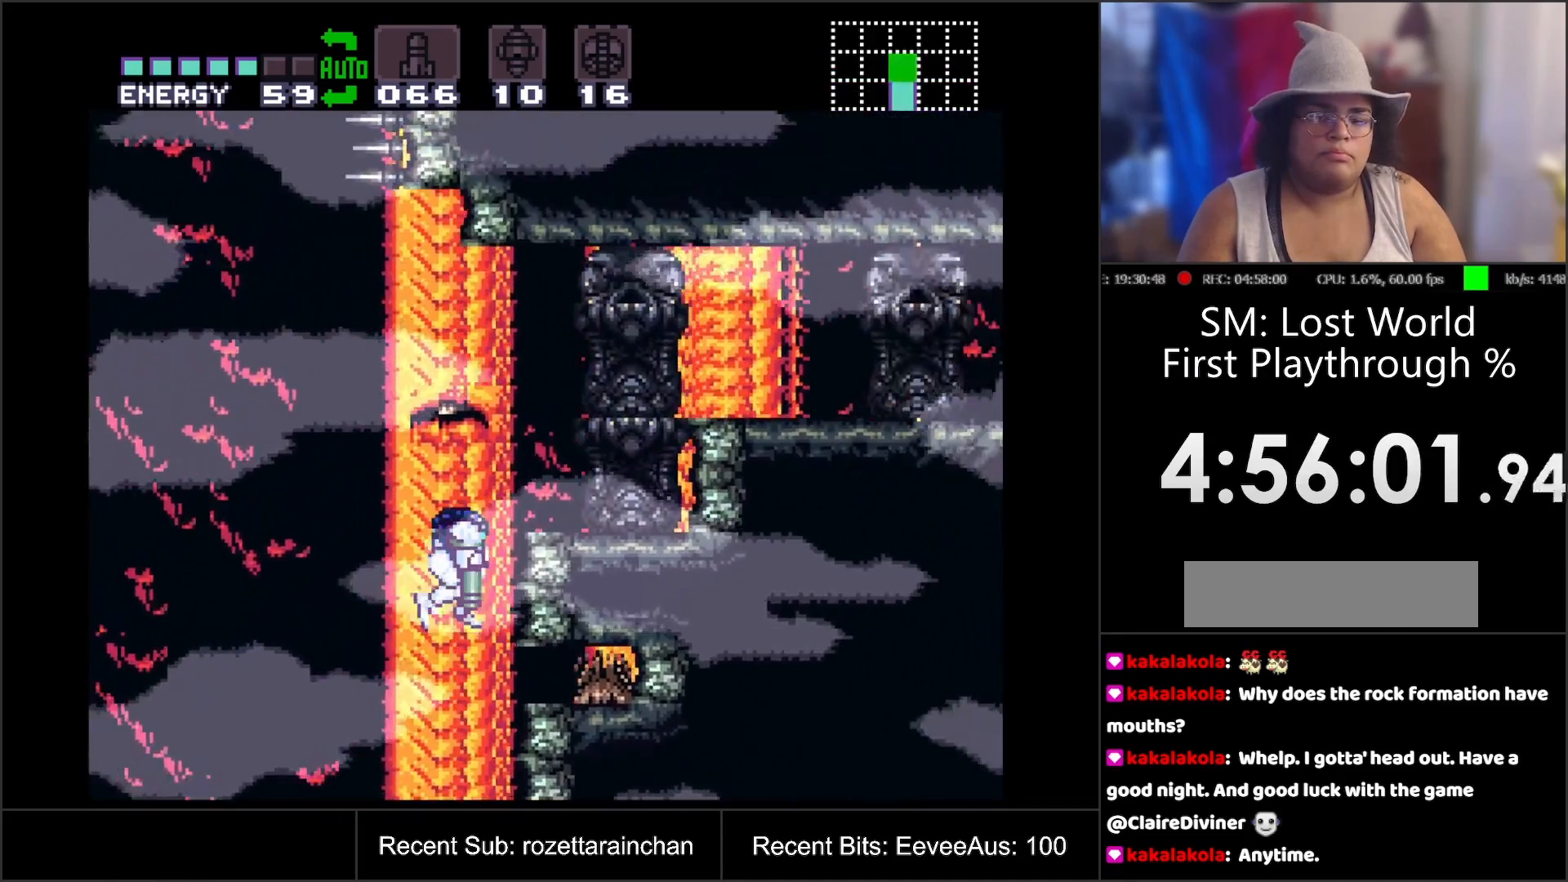
{"buttons": ["B", "DPAD_DOWN"], "events": [[133, "Y", "down"], [300, "Y", "up"]]}
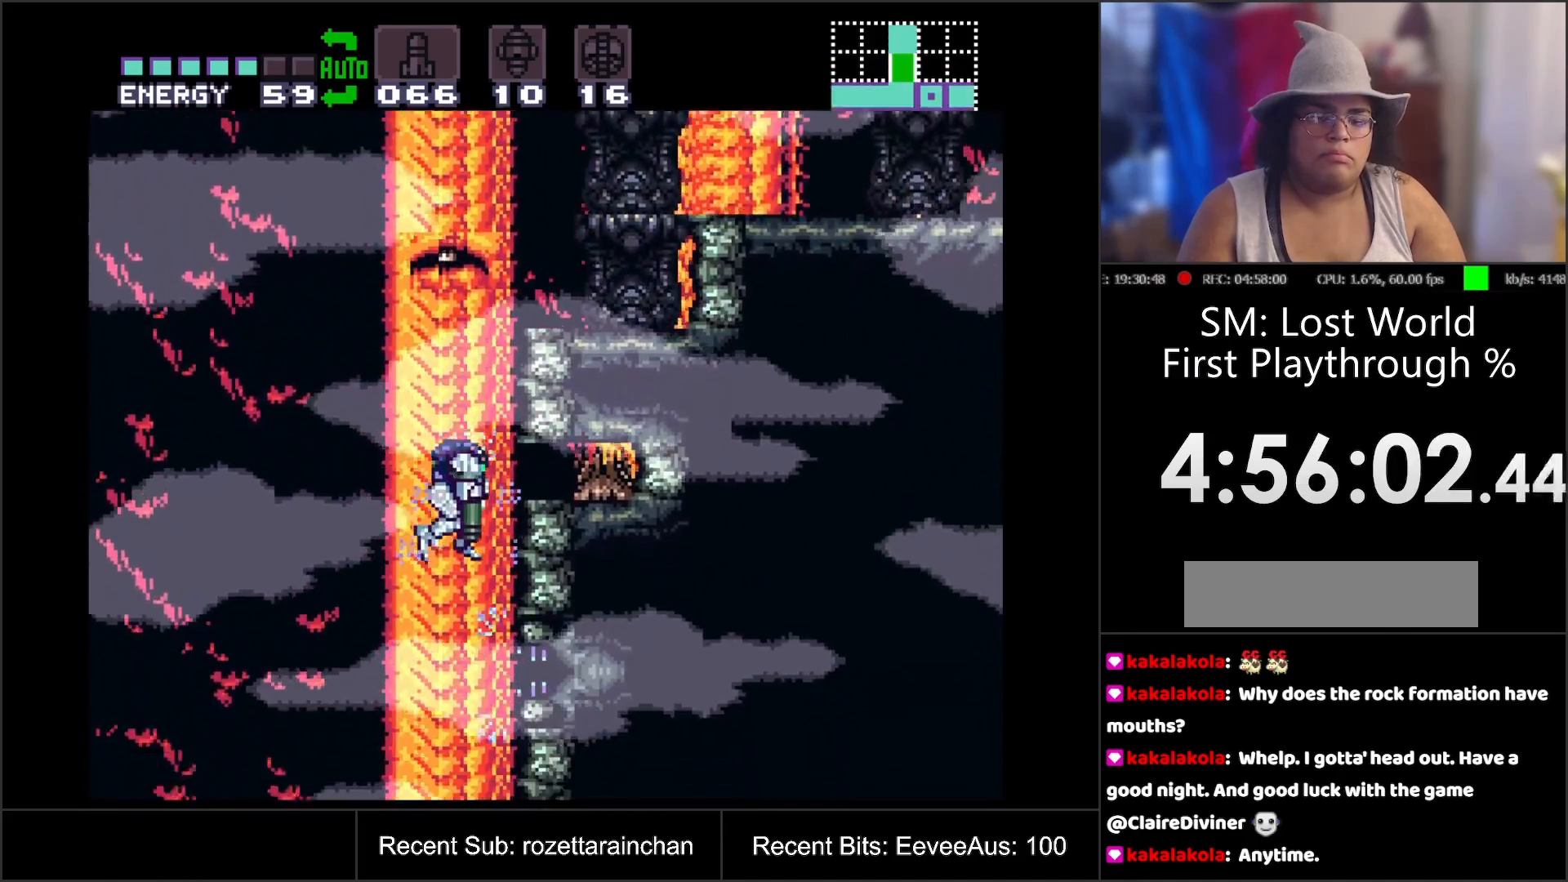
{"buttons": ["DPAD_RIGHT"], "events": [[83, "DPAD_DOWN", "up"], [367, "B", "up"], [367, "DPAD_RIGHT", "down"]]}
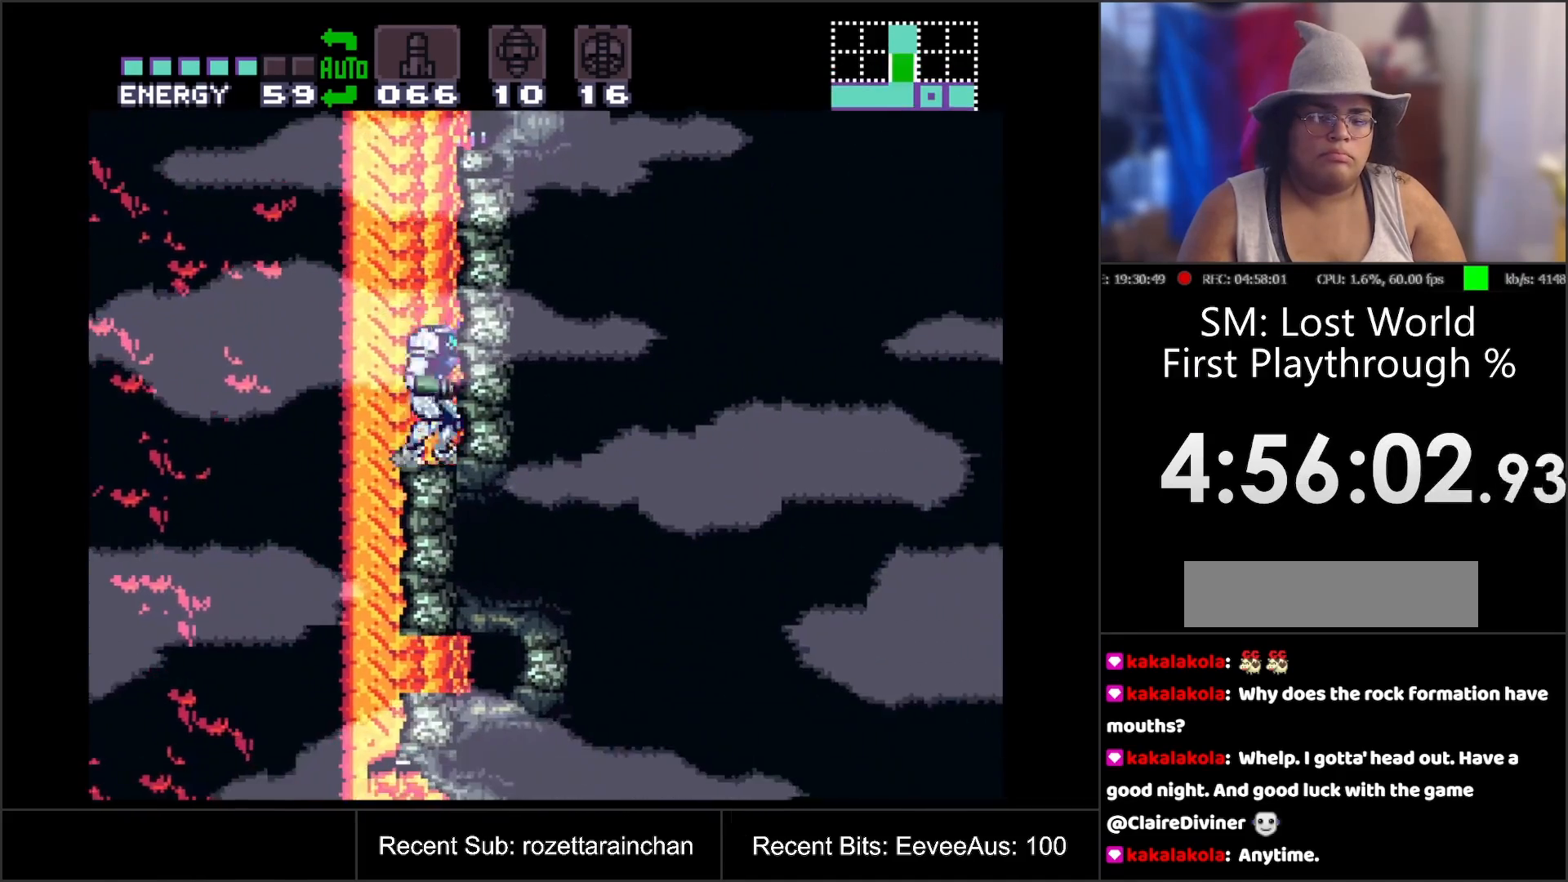
{"buttons": ["DPAD_UP"], "events": [[33, "DPAD_RIGHT", "up"], [200, "DPAD_LEFT", "down"], [300, "DPAD_LEFT", "up"], [433, "DPAD_UP", "down"]]}
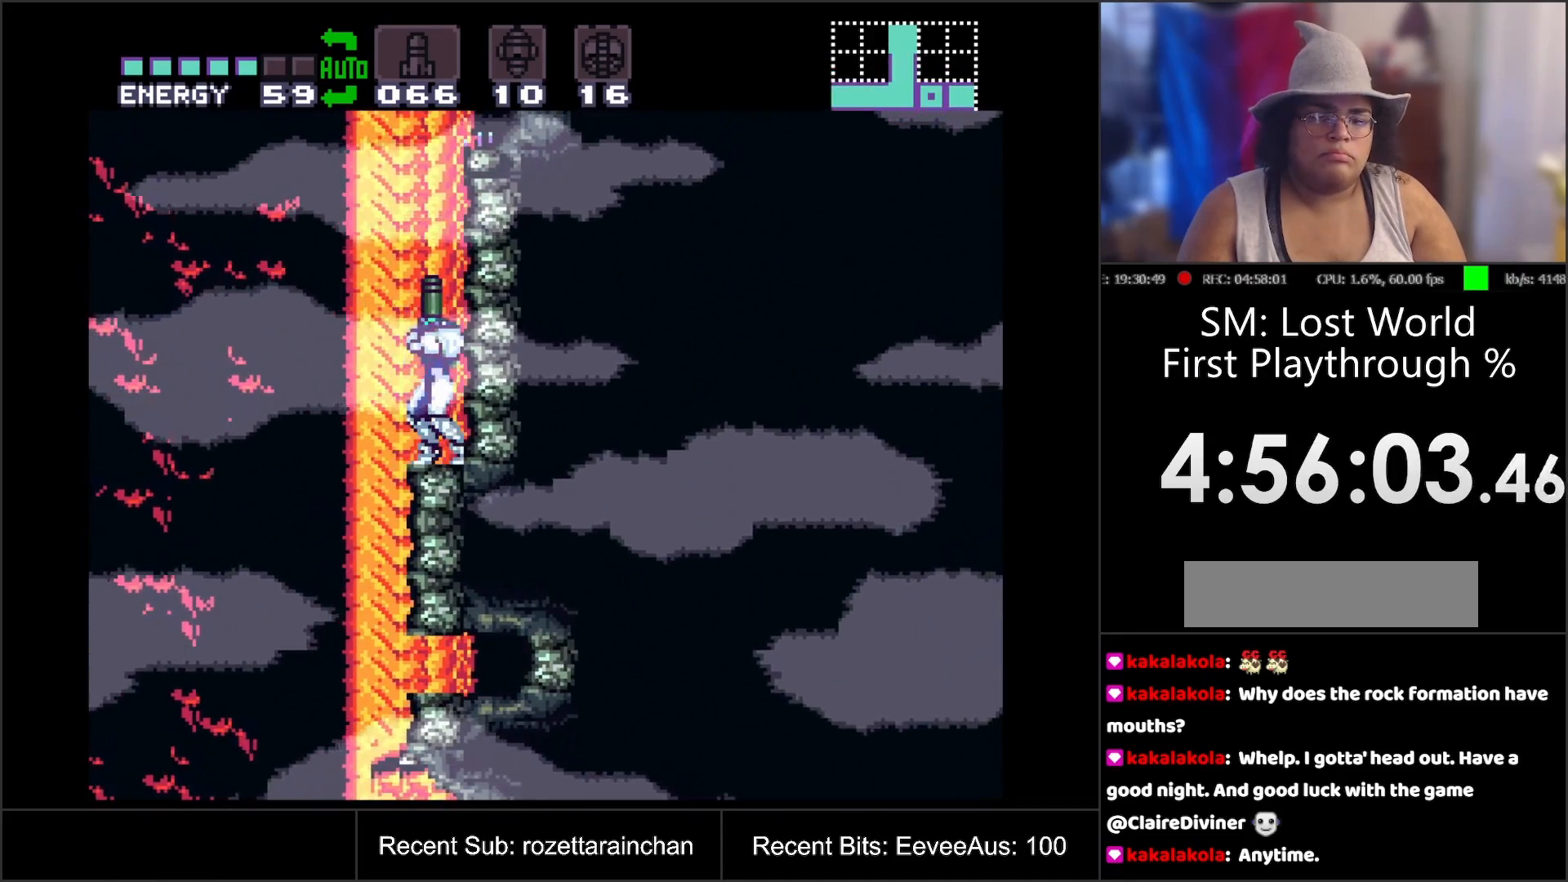
{"buttons": [], "events": [[50, "DPAD_UP", "up"], [67, "DPAD_RIGHT", "down"], [183, "DPAD_RIGHT", "up"], [183, "DPAD_UP", "down"], [300, "Y", "down"], [450, "Y", "up"], [500, "DPAD_UP", "up"]]}